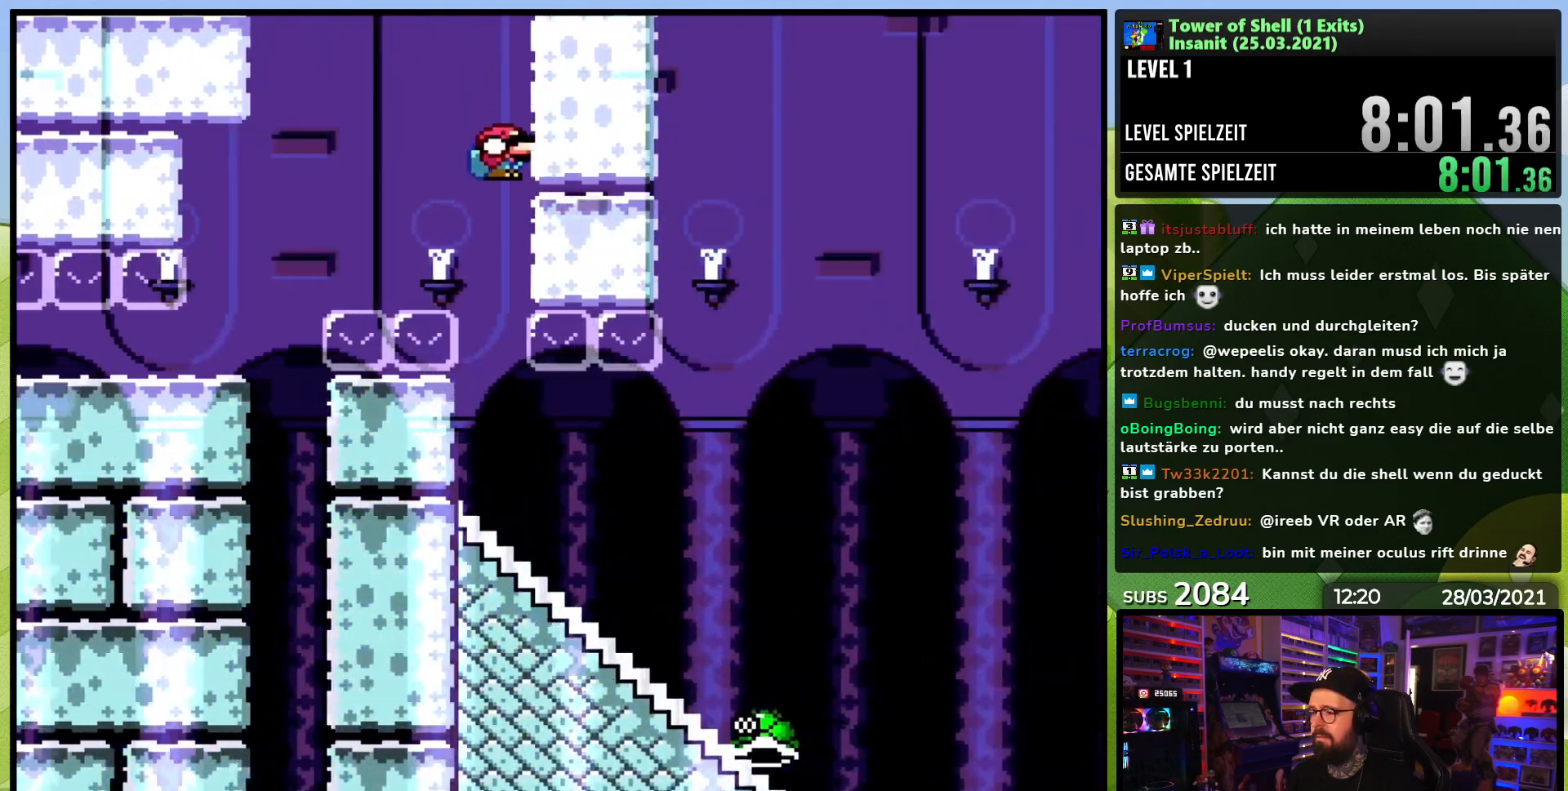
Gameplay with a controller (Nintendo layout); each line is a JSON object with the inputs held at the frame after it. "events" lists button and stick changes between this image and that frame as [ms after this image, input, new state], when the widget could be followed in between. Not read: L1 L3 R1 R3.
{"buttons": ["Y", "DPAD_DOWN"], "events": [[317, "DPAD_DOWN", "down"], [367, "B", "up"]]}
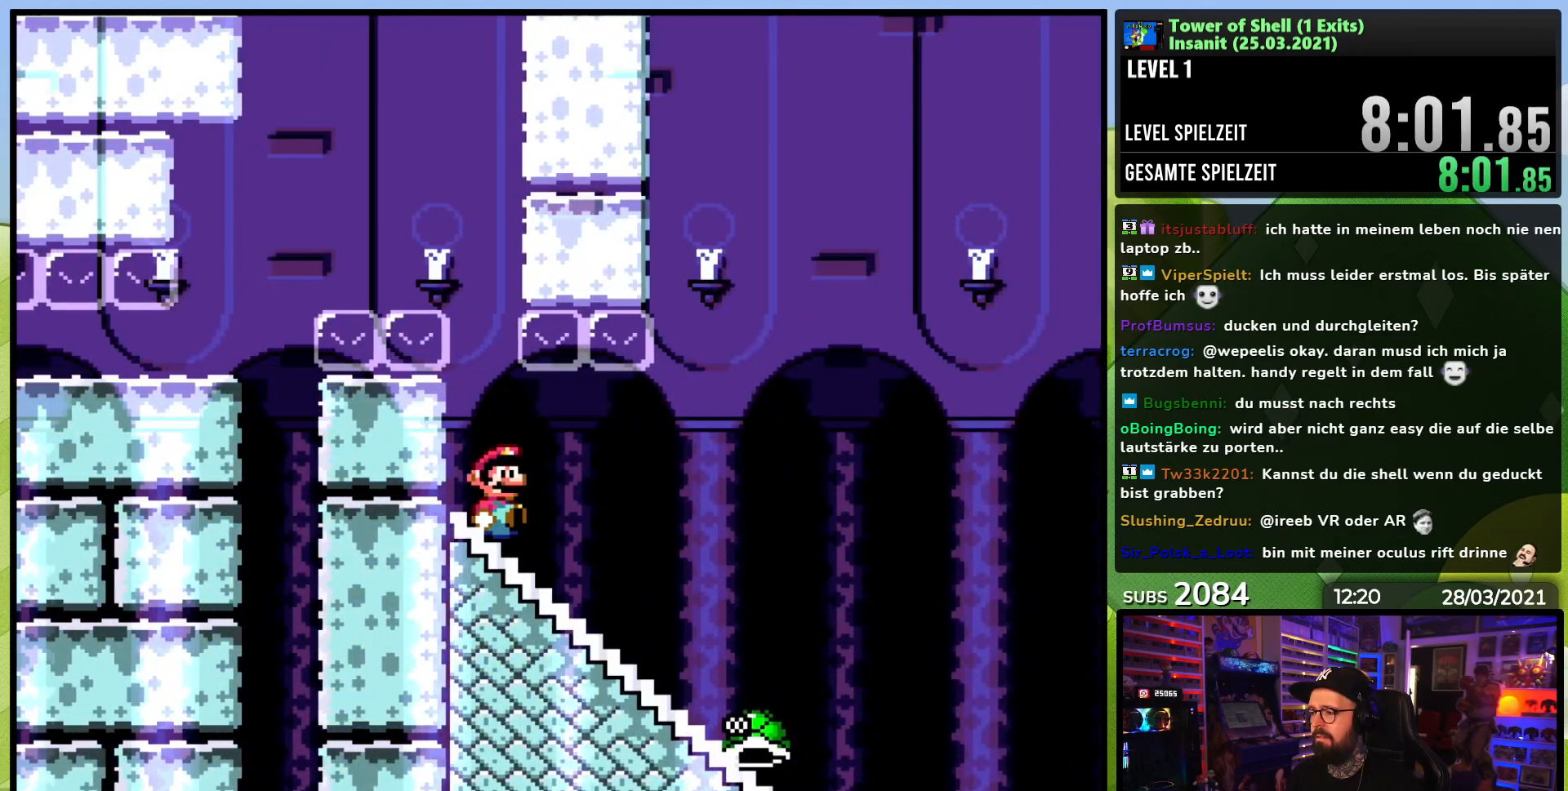
{"buttons": ["B", "Y", "DPAD_DOWN"], "events": [[467, "B", "down"]]}
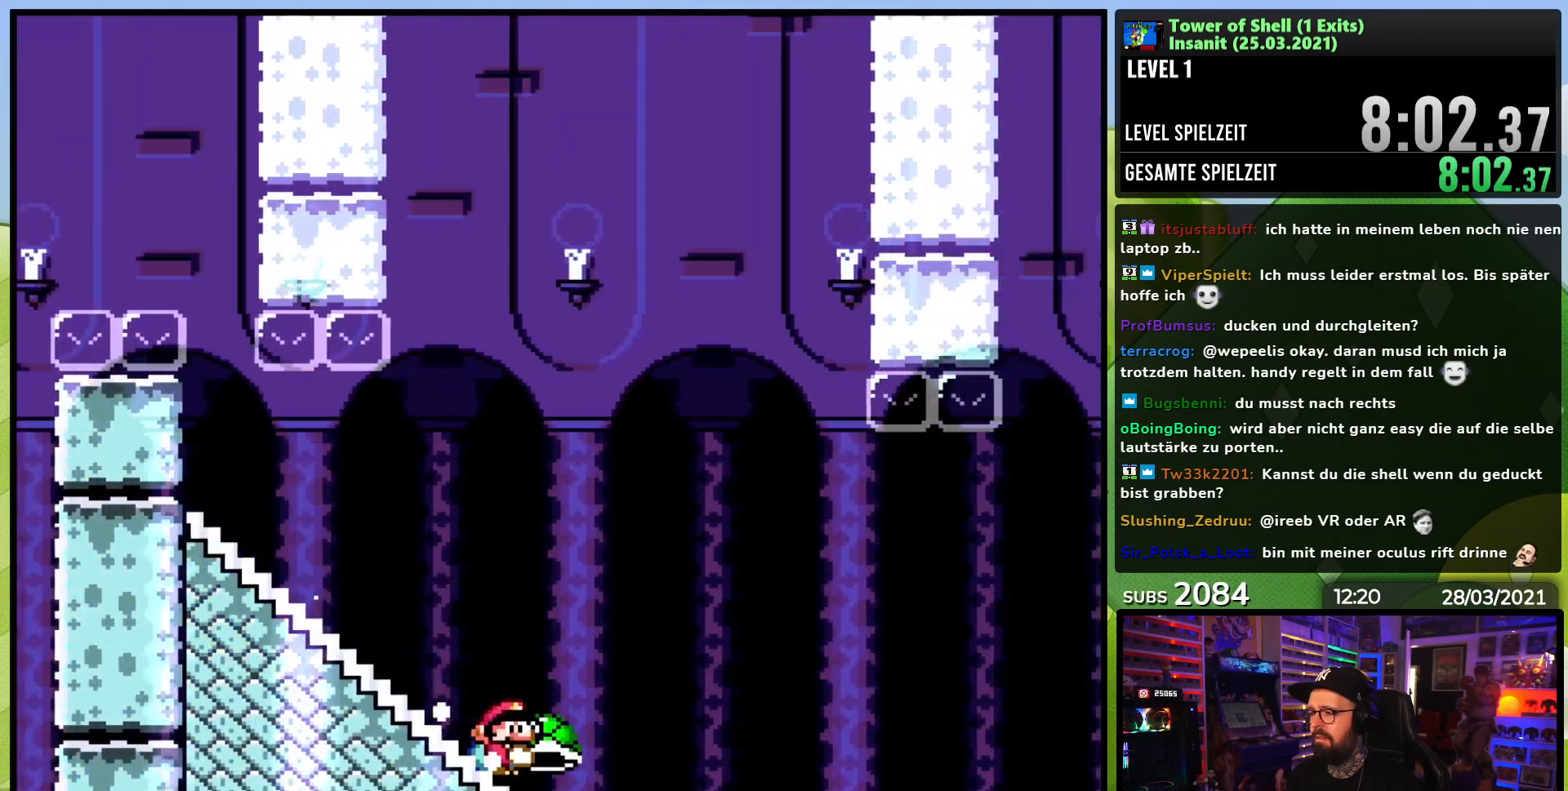
{"buttons": ["B", "Y"], "events": [[33, "DPAD_DOWN", "up"], [117, "Y", "up"], [133, "B", "up"], [233, "Y", "down"], [350, "B", "down"]]}
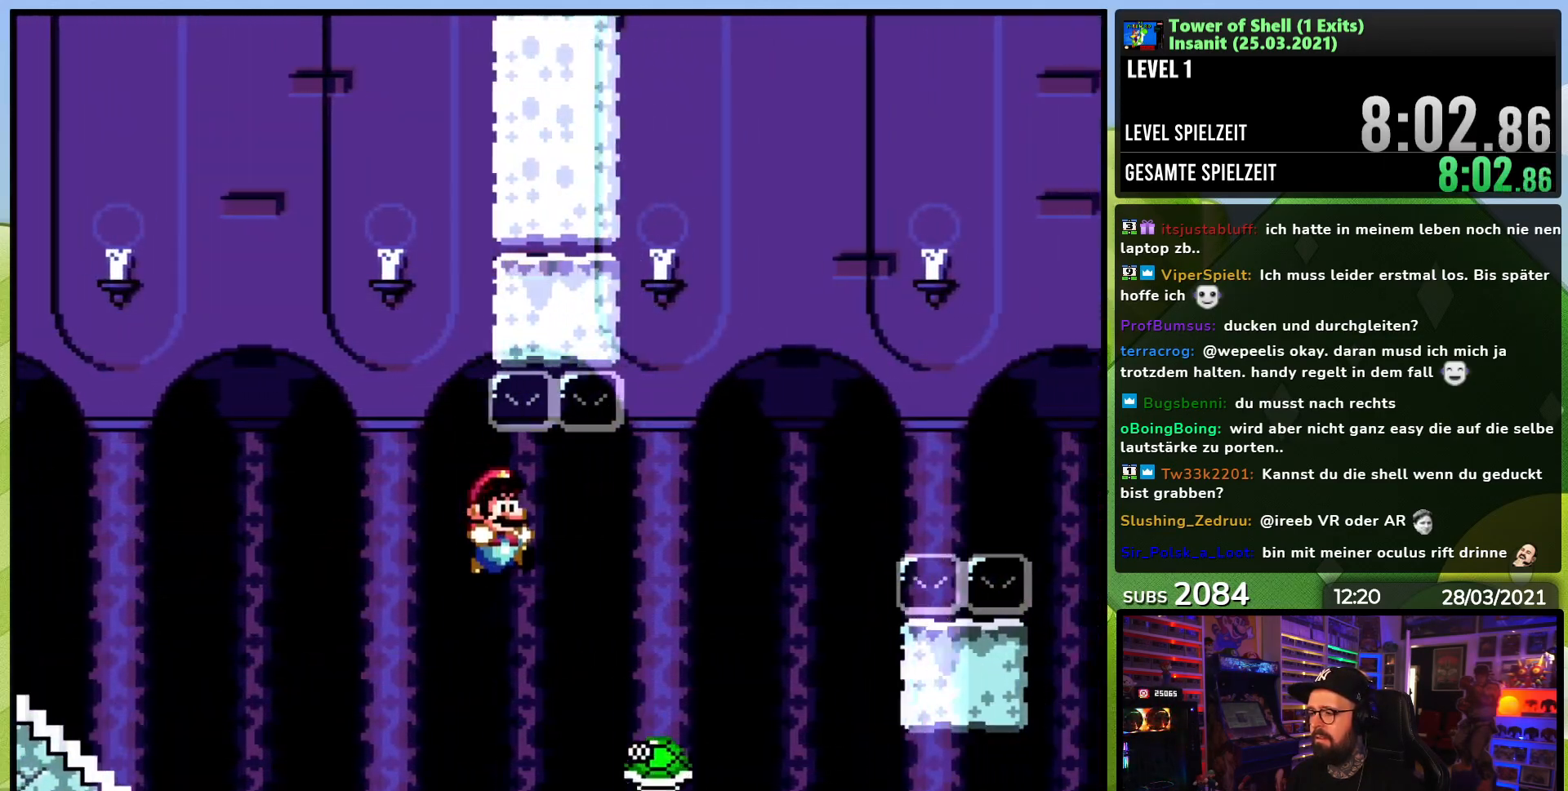
{"buttons": ["B", "Y"], "events": []}
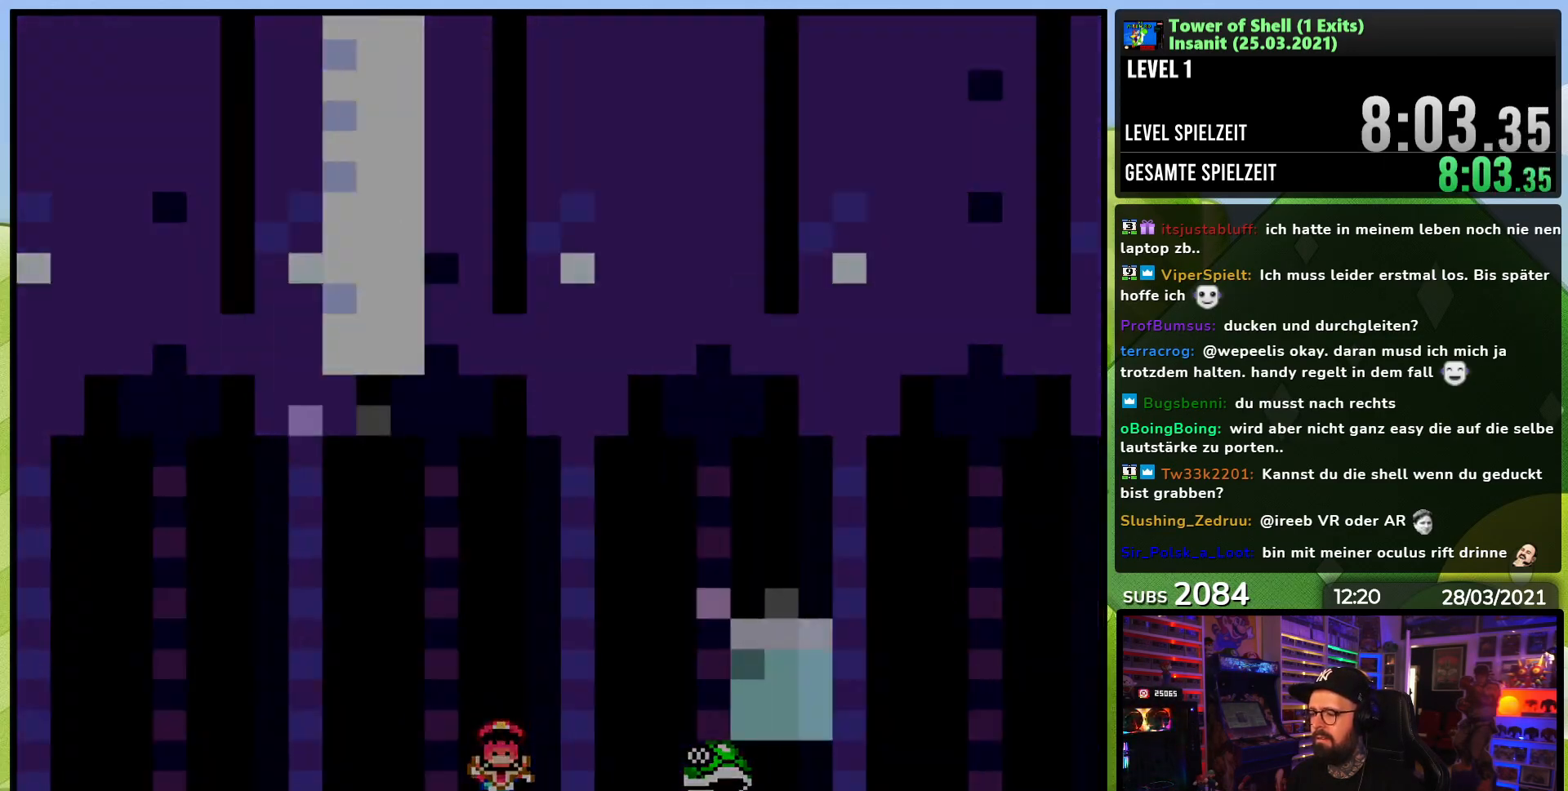
{"buttons": ["Y"], "events": [[450, "B", "up"]]}
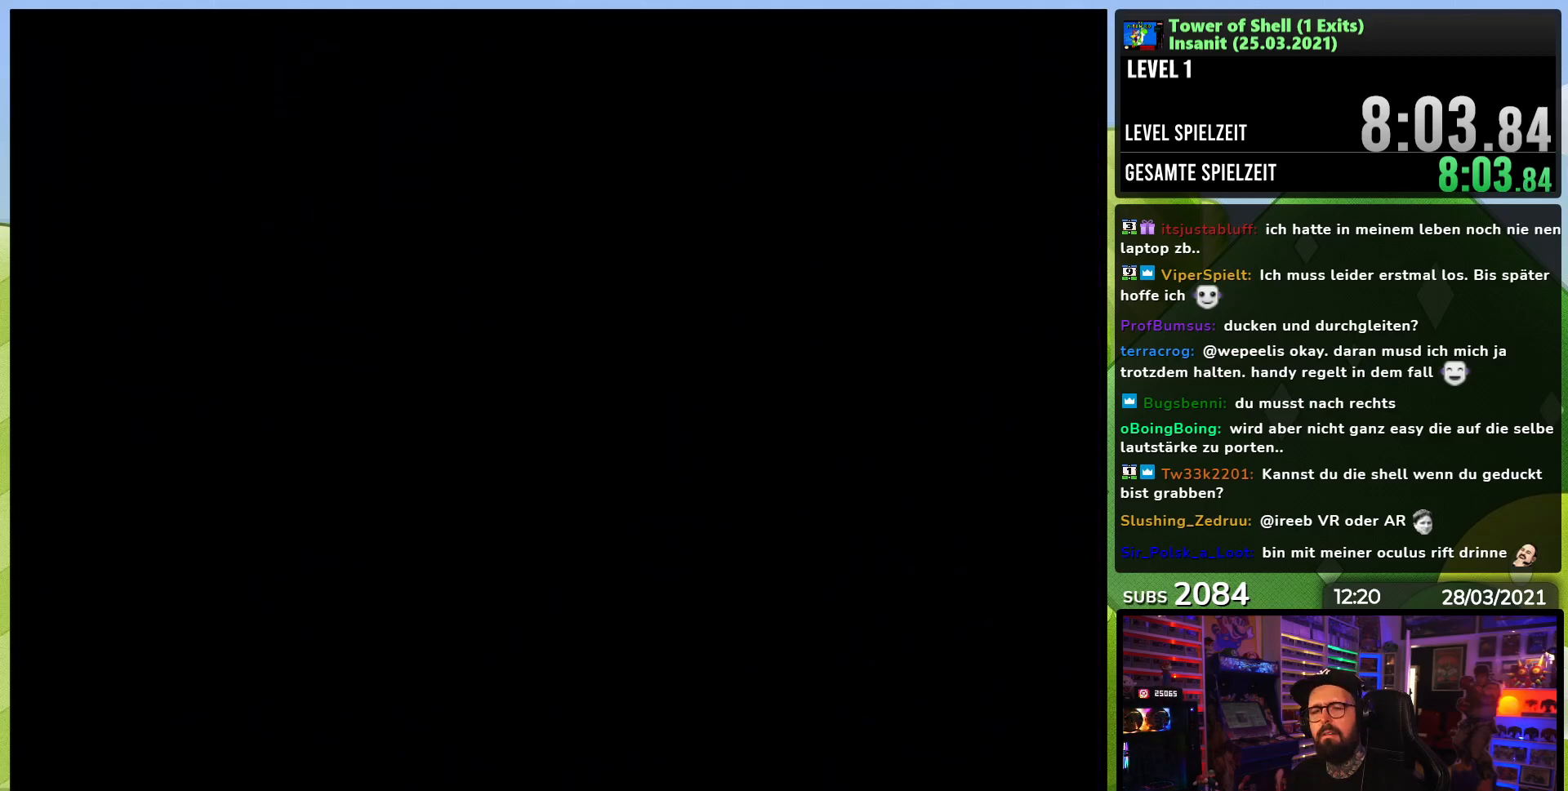
{"buttons": ["Y"], "events": []}
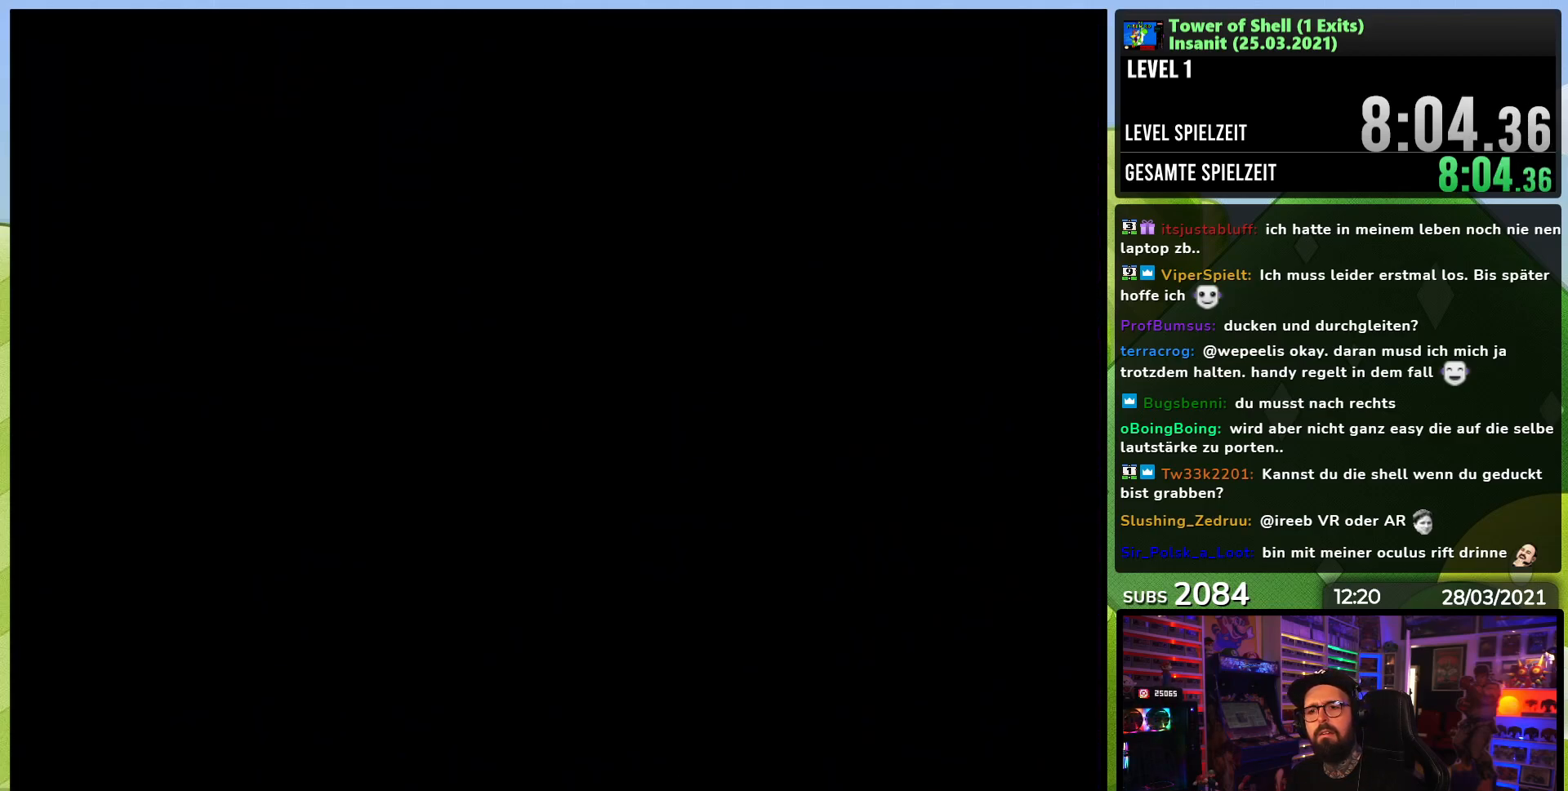
{"buttons": ["Y"], "events": [[17, "B", "down"], [17, "Y", "up"], [33, "B", "up"], [33, "Y", "down"]]}
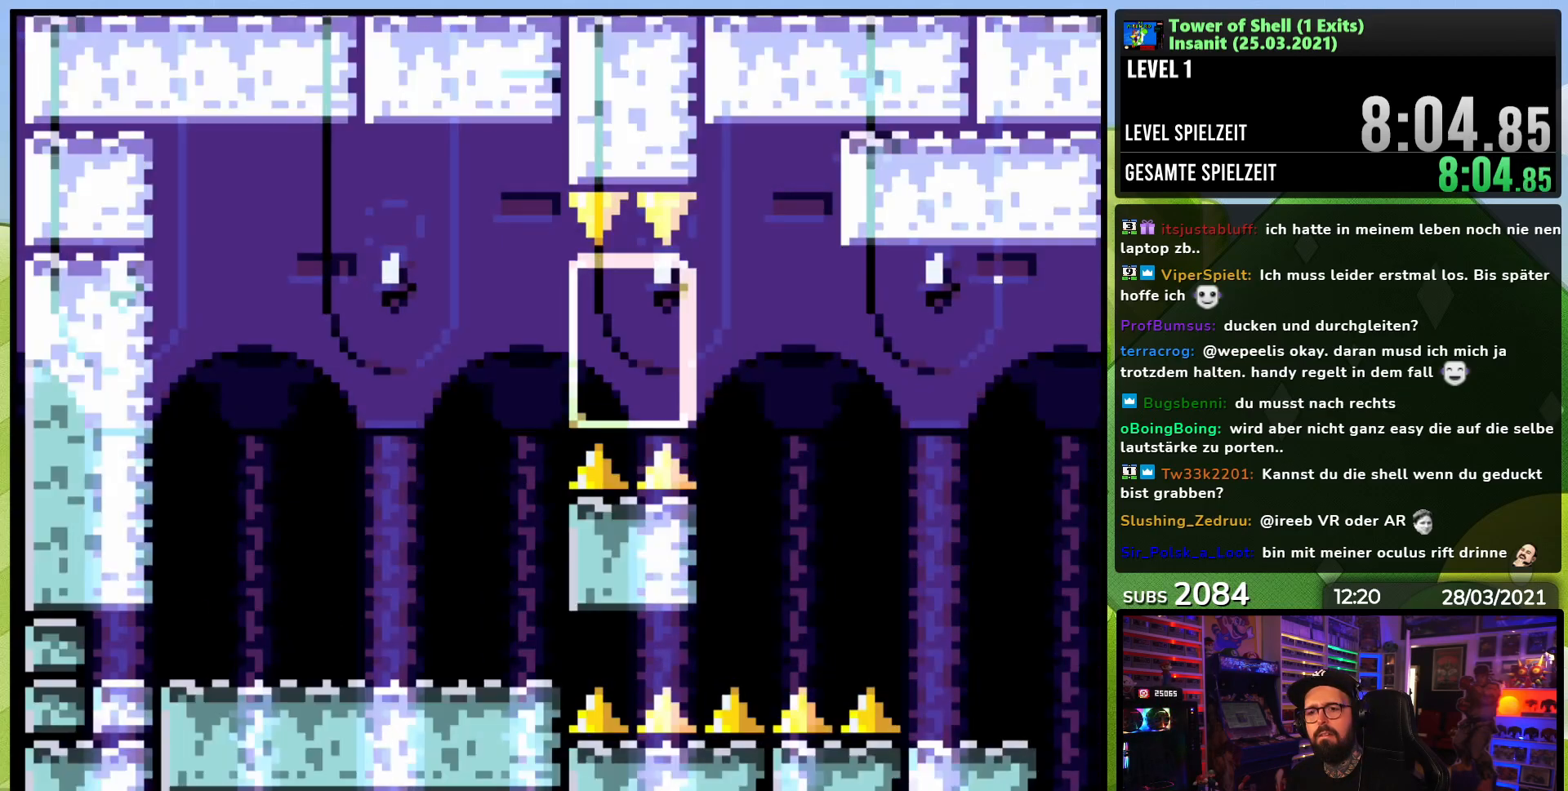
{"buttons": ["Y"], "events": []}
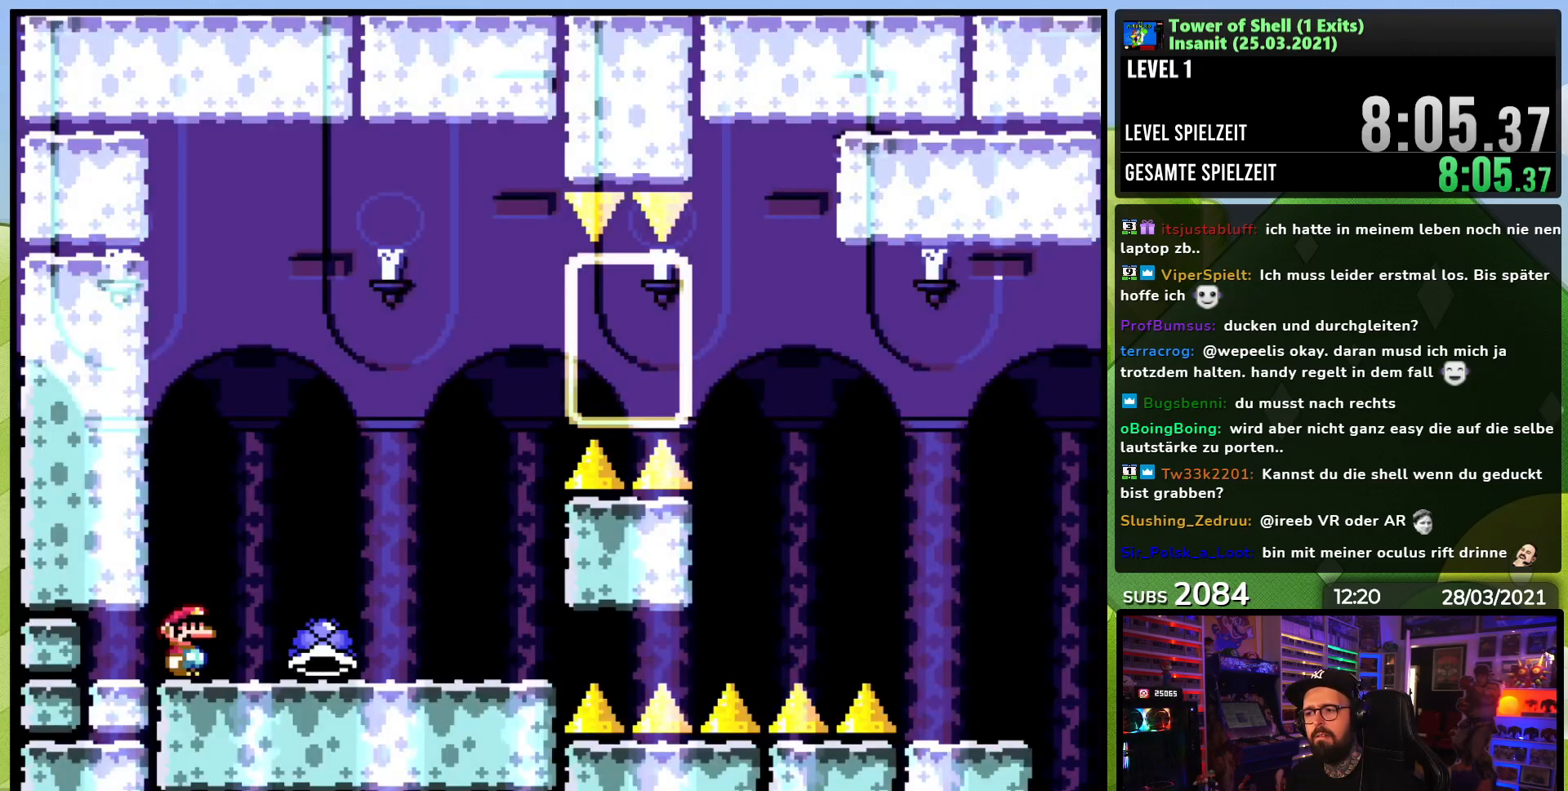
{"buttons": ["Y"], "events": []}
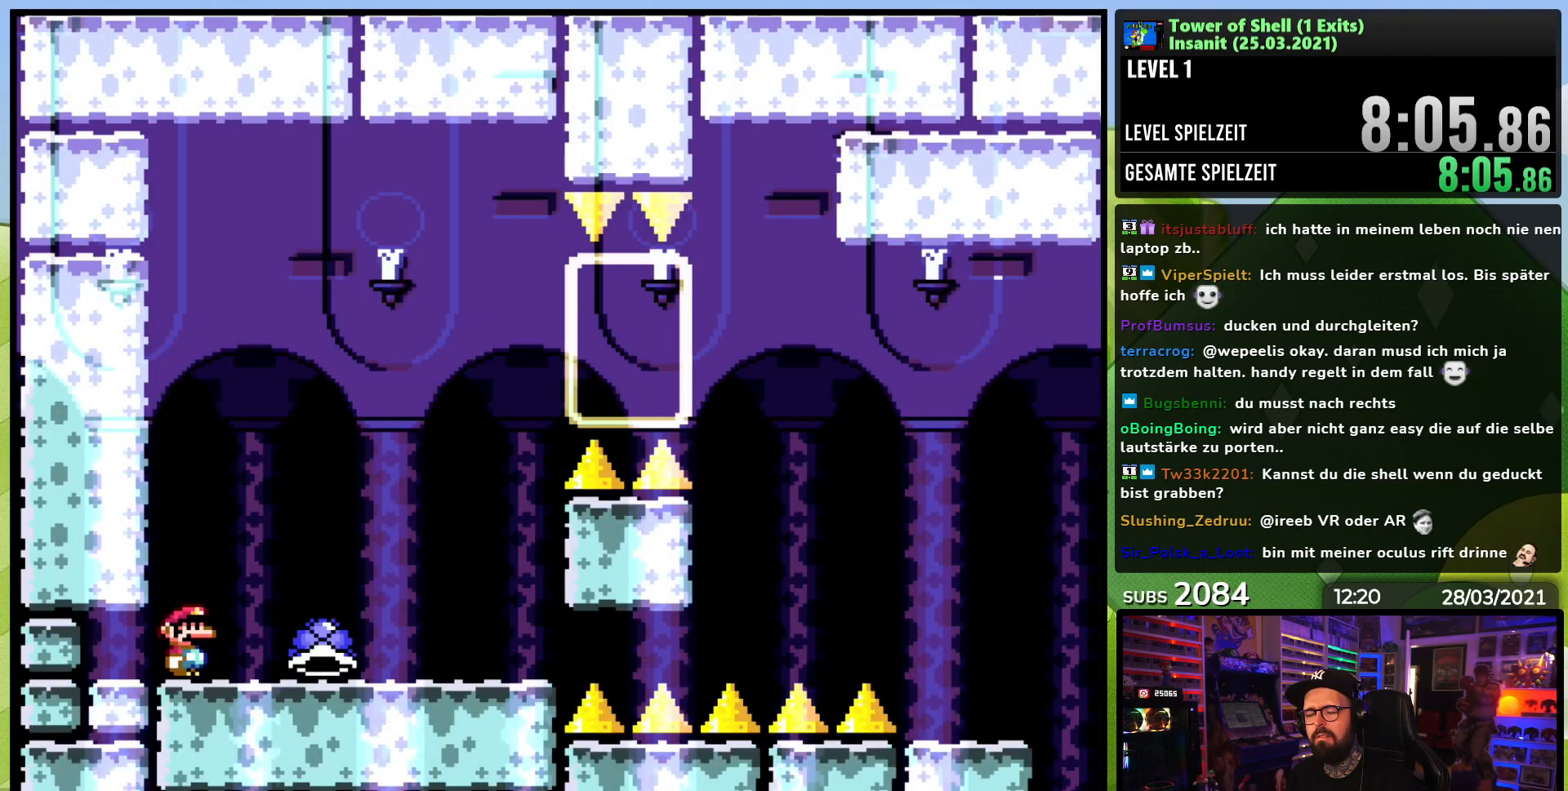
{"buttons": ["Y", "DPAD_RIGHT"], "events": [[283, "DPAD_RIGHT", "down"]]}
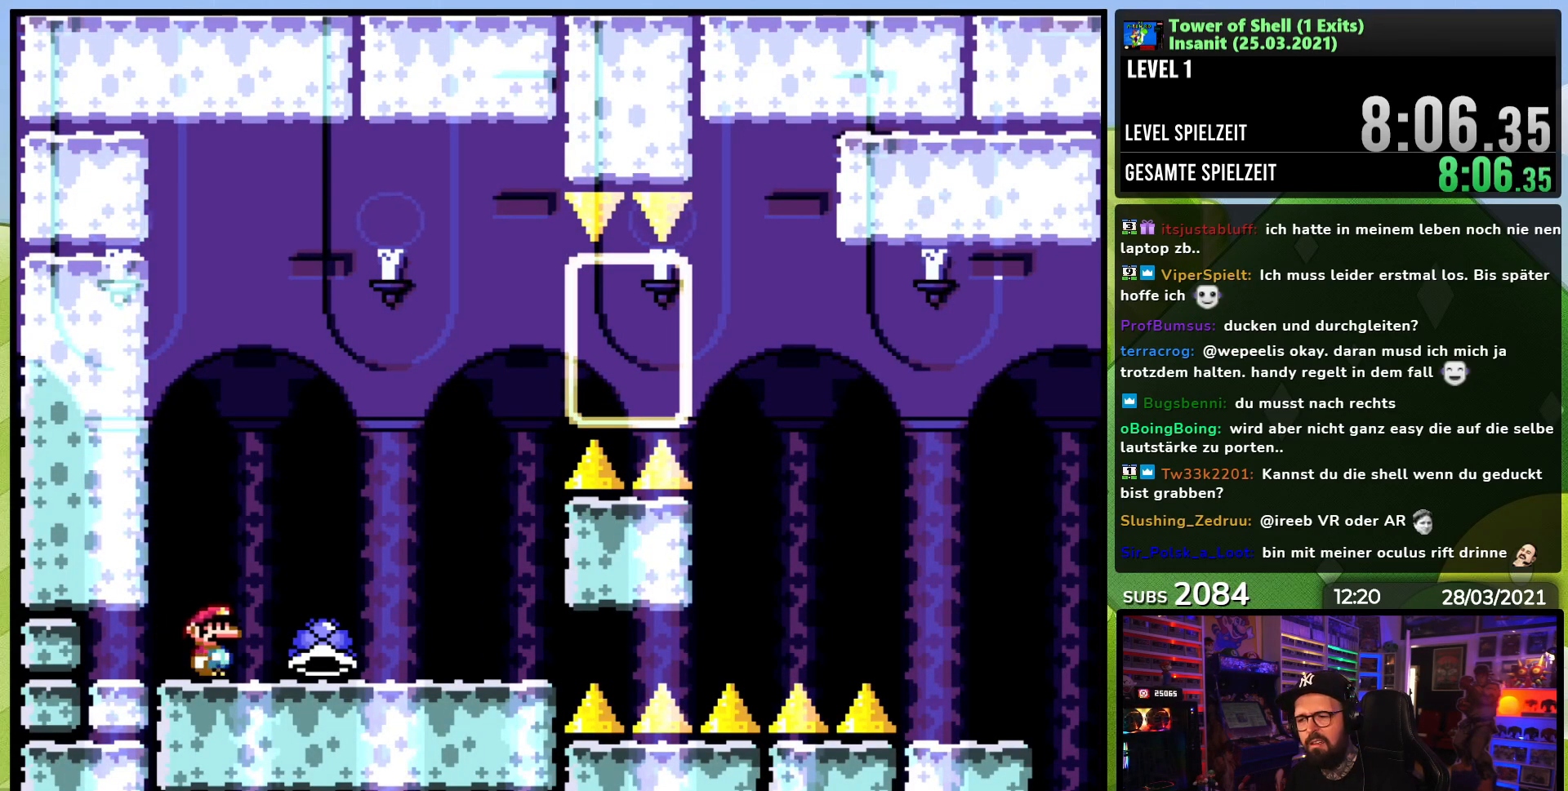
{"buttons": ["B", "Y", "DPAD_RIGHT"], "events": [[50, "DPAD_RIGHT", "up"], [200, "DPAD_LEFT", "down"], [250, "DPAD_LEFT", "up"], [250, "Y", "up"], [317, "Y", "down"], [417, "DPAD_RIGHT", "down"], [500, "B", "down"]]}
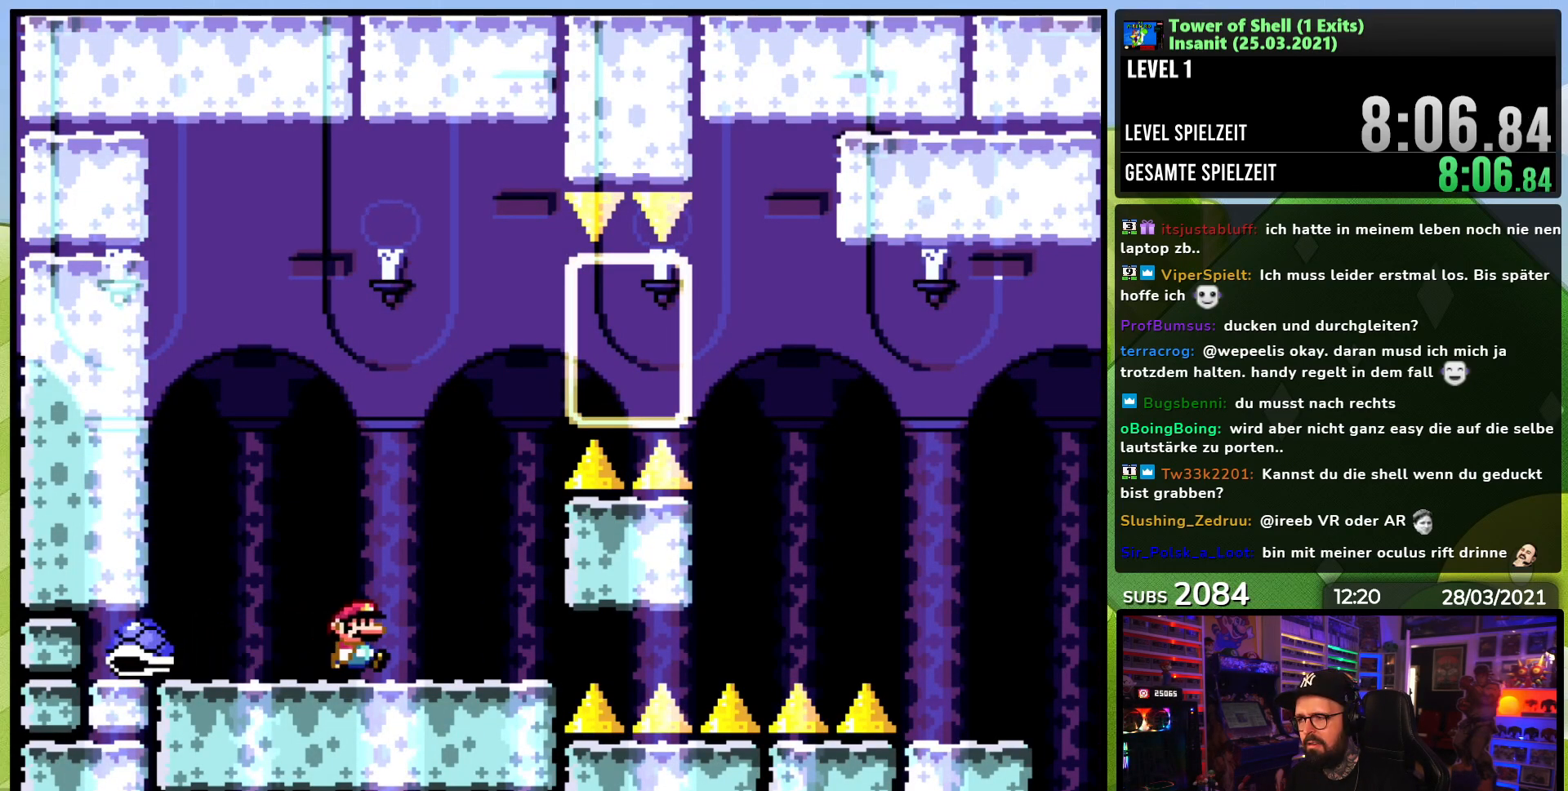
{"buttons": ["B", "Y", "DPAD_RIGHT"], "events": []}
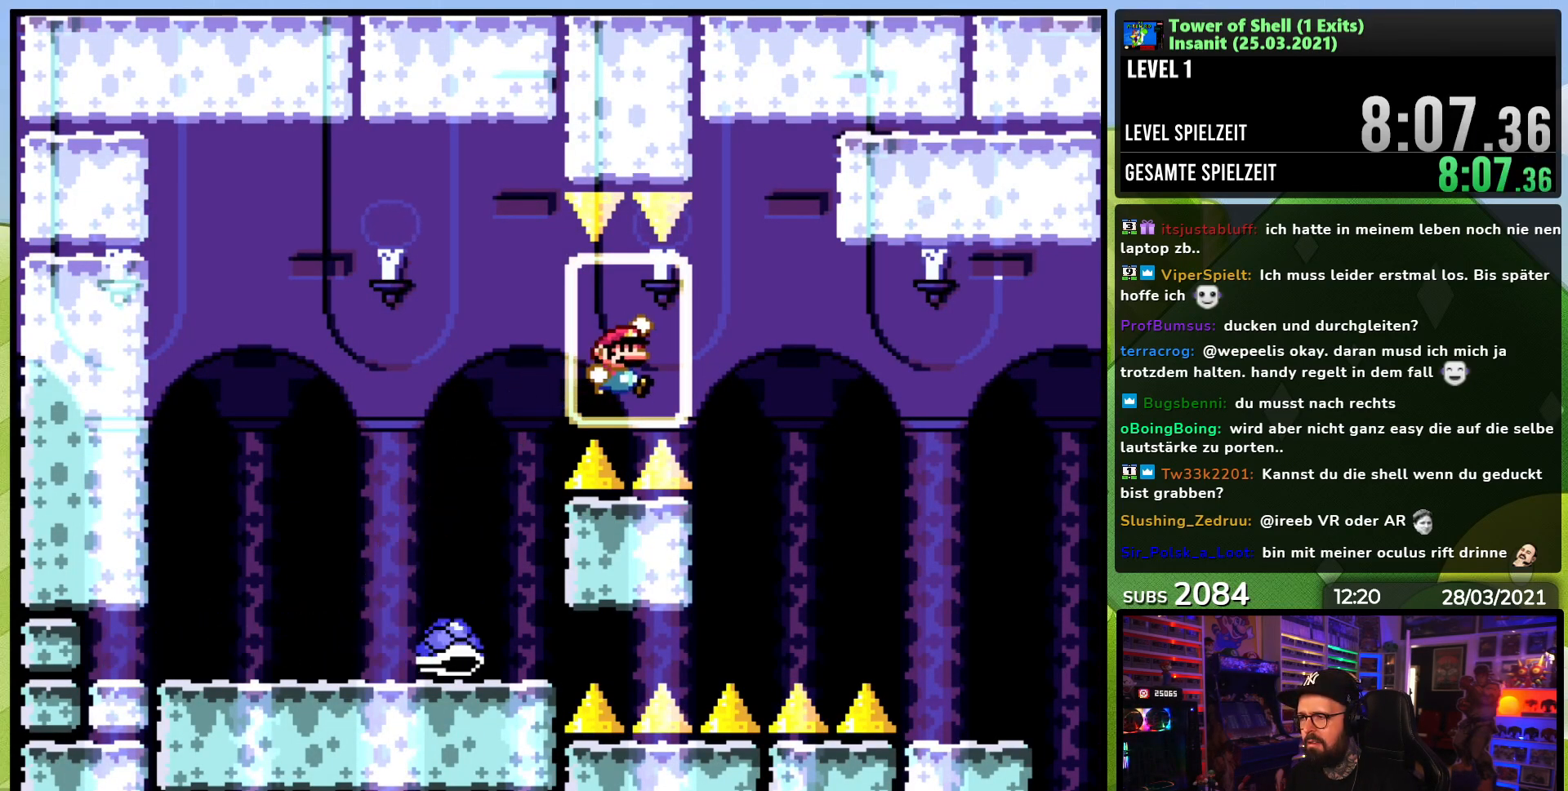
{"buttons": ["B", "Y"], "events": [[150, "DPAD_RIGHT", "up"], [183, "DPAD_LEFT", "down"], [333, "DPAD_LEFT", "up"]]}
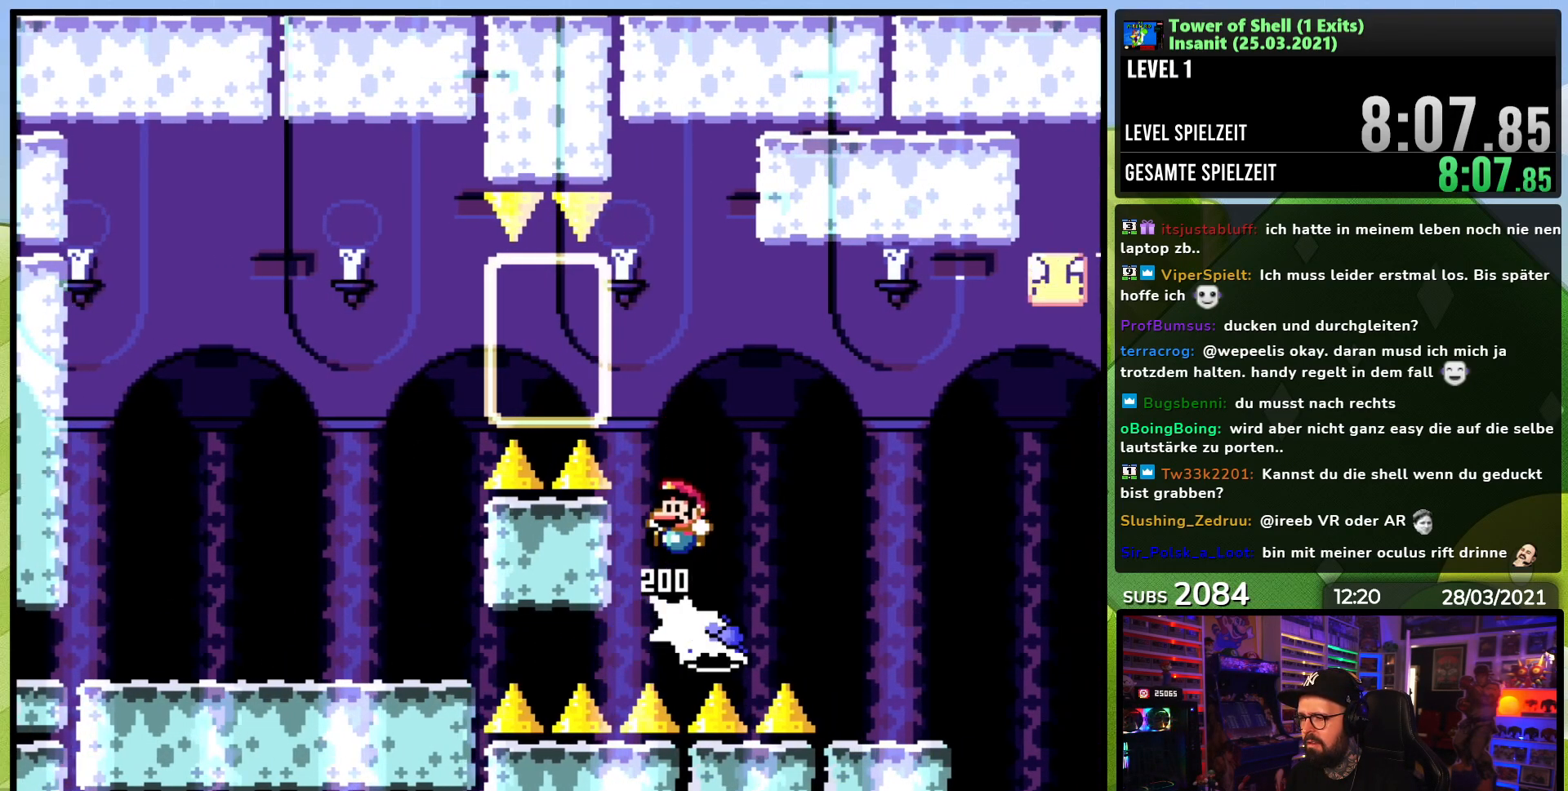
{"buttons": ["B", "Y"], "events": [[100, "B", "up"], [150, "B", "down"], [233, "DPAD_RIGHT", "down"], [350, "DPAD_RIGHT", "up"]]}
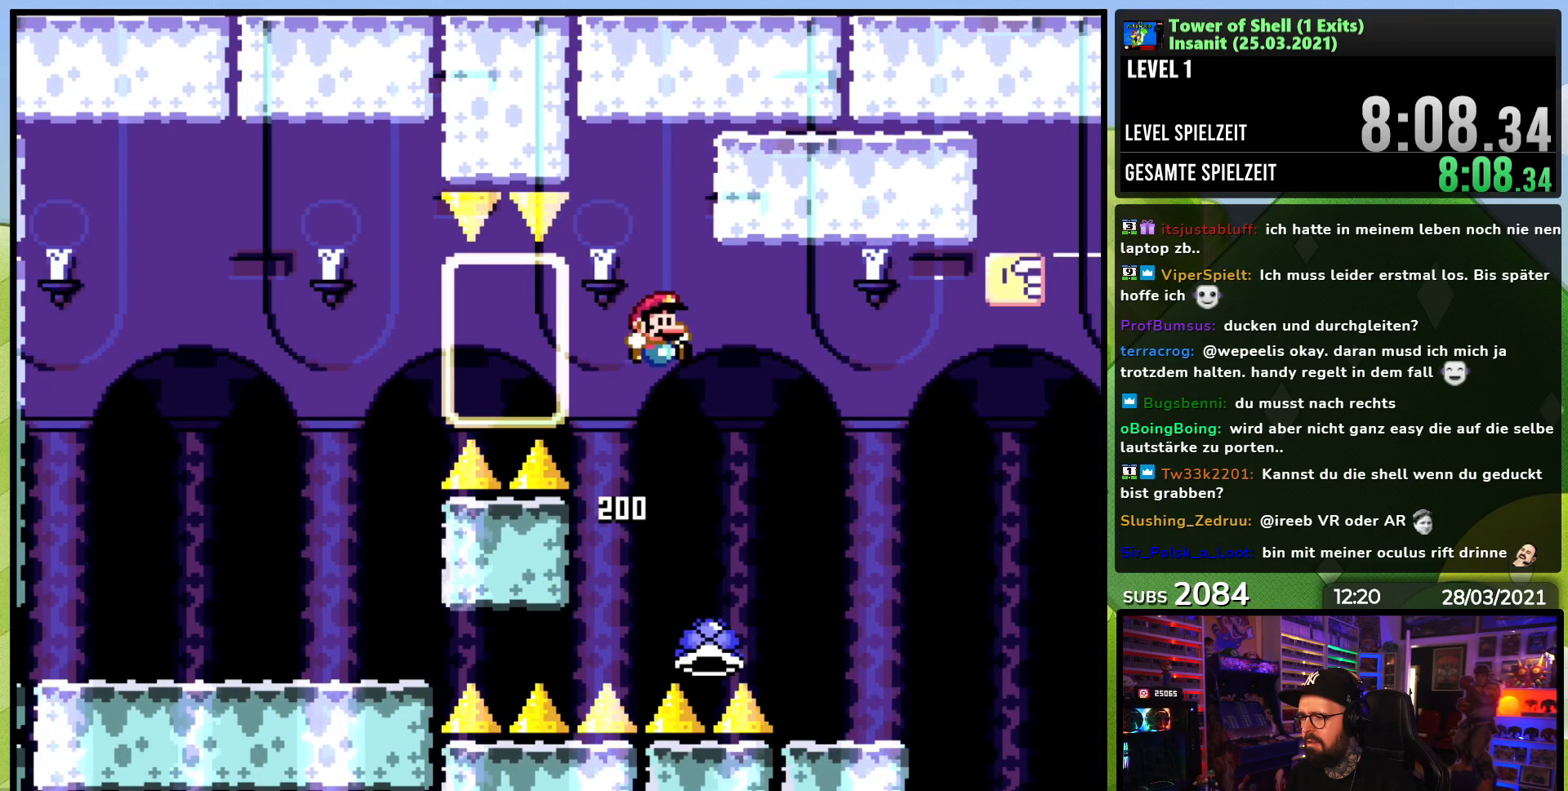
{"buttons": ["Y", "DPAD_LEFT"], "events": [[33, "DPAD_RIGHT", "down"], [467, "B", "up"], [467, "DPAD_RIGHT", "up"], [483, "DPAD_LEFT", "down"]]}
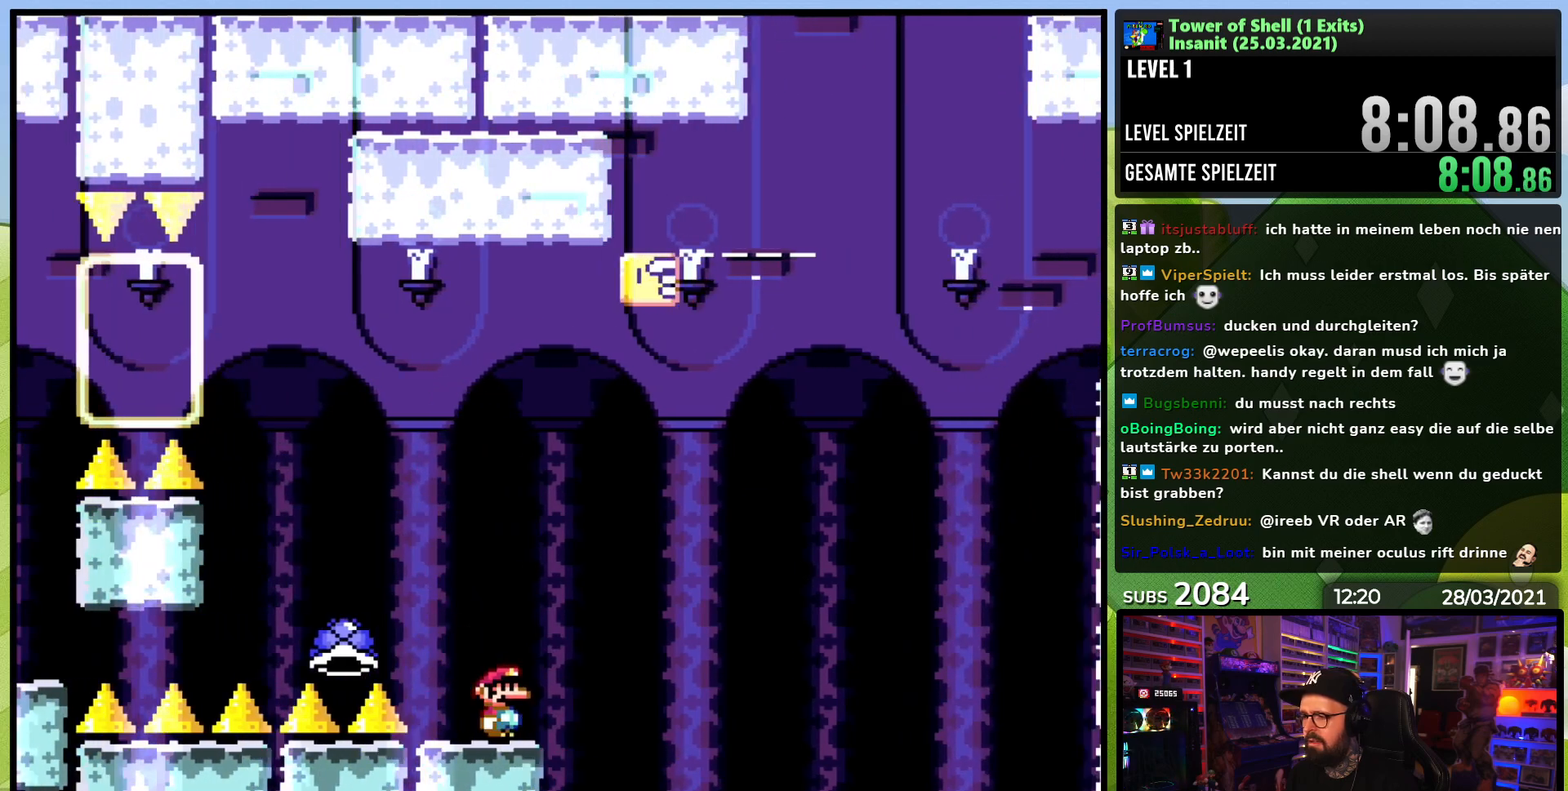
{"buttons": ["Y"], "events": [[17, "B", "down"], [133, "B", "up"], [150, "DPAD_LEFT", "up"]]}
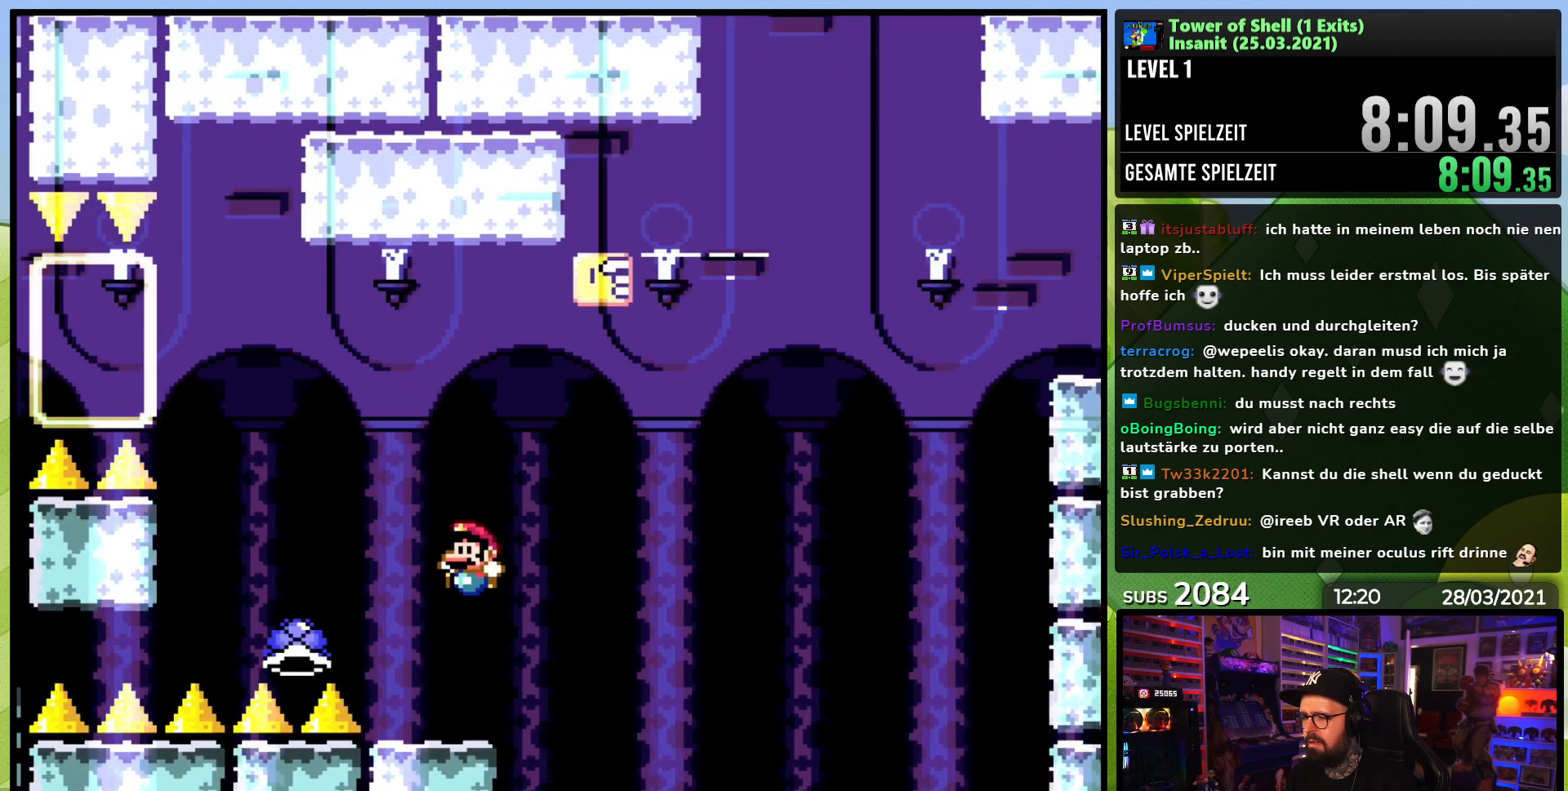
{"buttons": ["B", "Y", "DPAD_RIGHT"], "events": [[17, "DPAD_LEFT", "down"], [100, "DPAD_DOWN", "down"], [100, "DPAD_LEFT", "up"], [117, "DPAD_DOWN", "up"], [117, "DPAD_LEFT", "down"], [217, "B", "down"], [433, "DPAD_LEFT", "up"], [483, "DPAD_RIGHT", "down"]]}
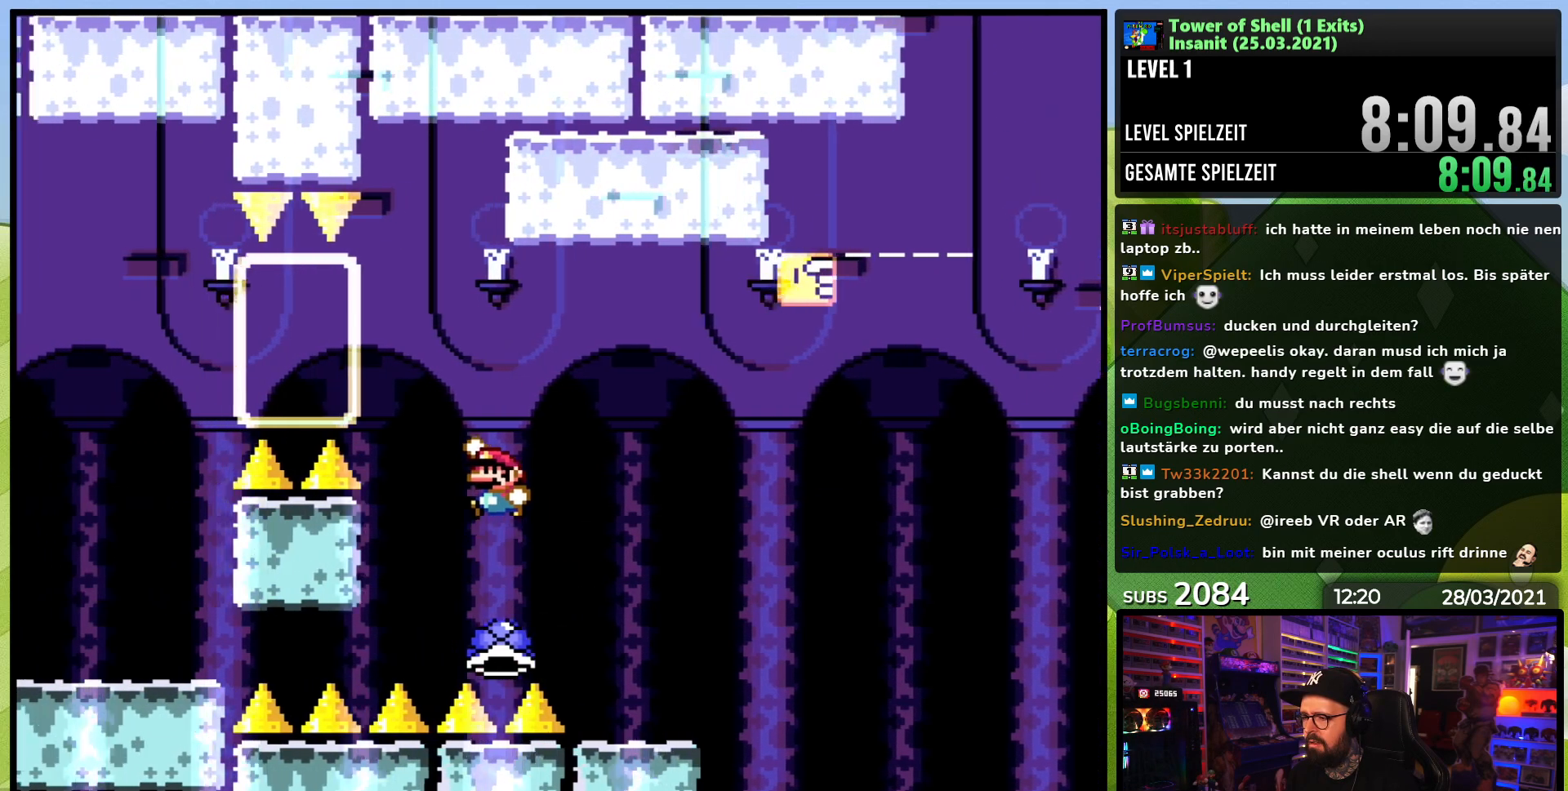
{"buttons": ["B", "Y", "DPAD_RIGHT"], "events": [[117, "DPAD_RIGHT", "up"], [183, "DPAD_RIGHT", "down"]]}
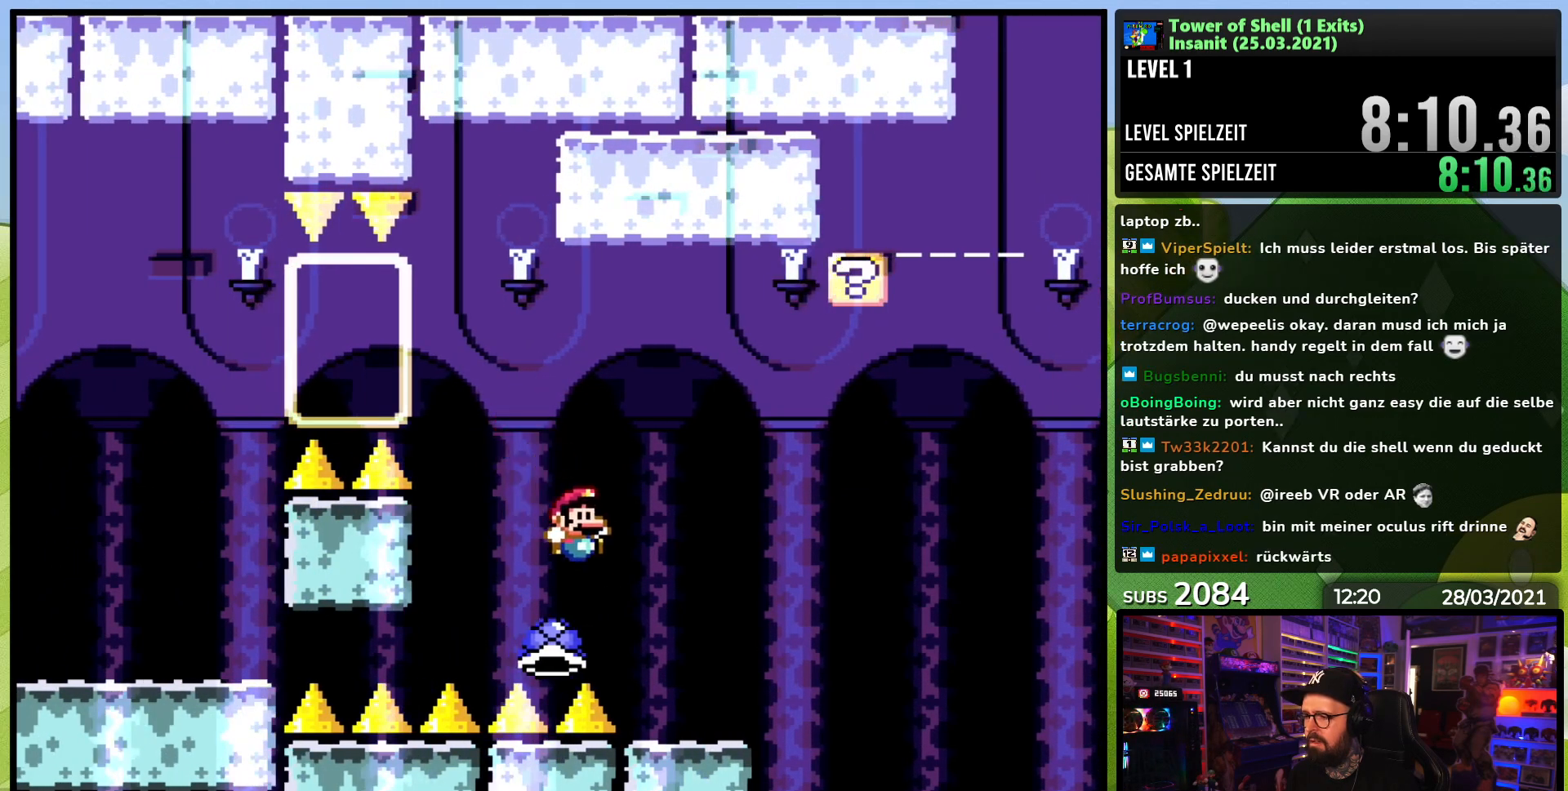
{"buttons": ["Y"], "events": [[183, "B", "up"], [200, "DPAD_RIGHT", "up"], [217, "DPAD_UP", "down"], [233, "DPAD_LEFT", "down"], [233, "DPAD_UP", "up"], [250, "B", "down"], [350, "DPAD_LEFT", "up"], [367, "B", "up"]]}
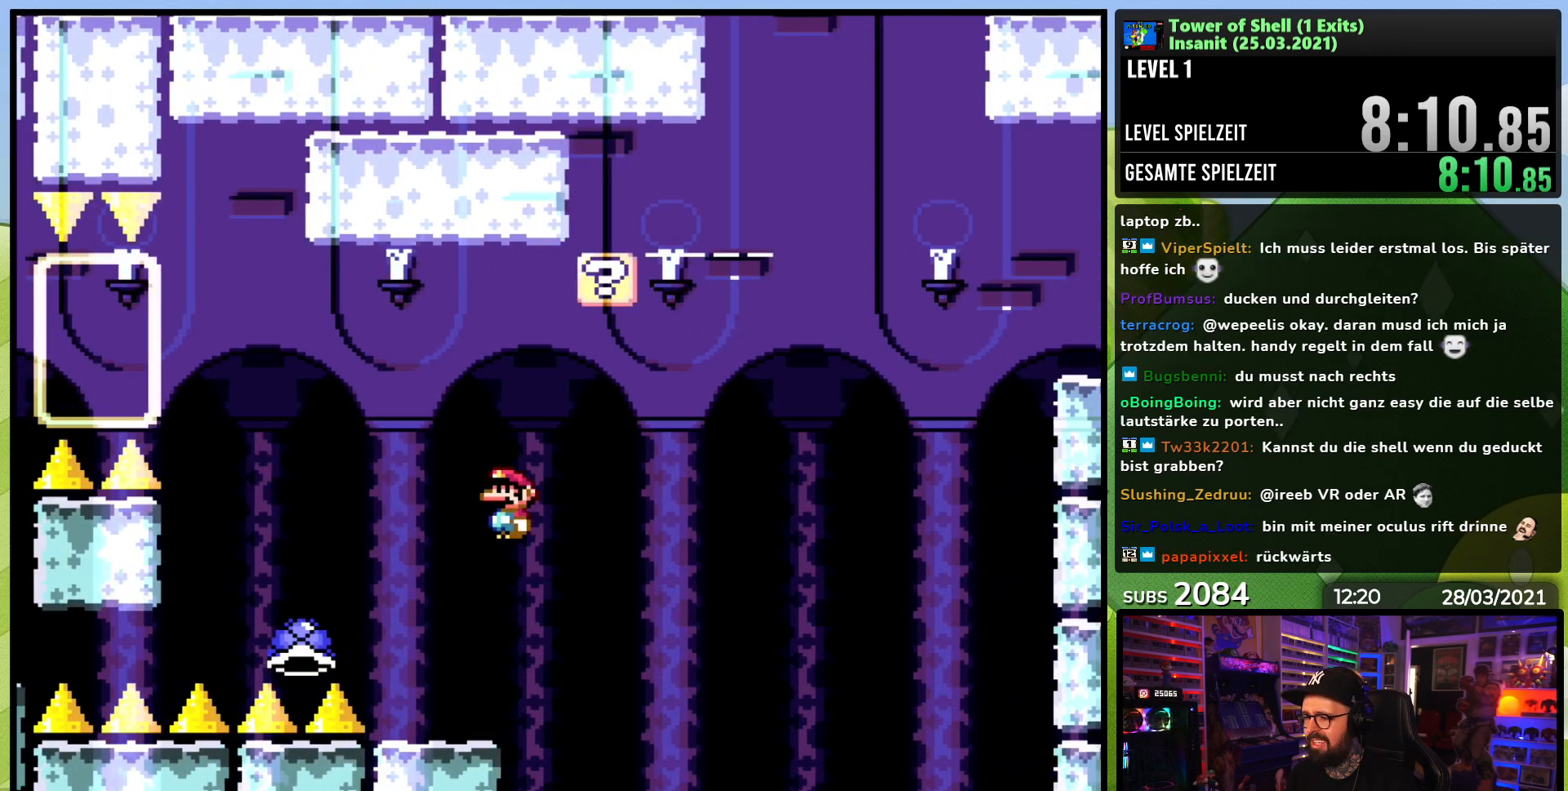
{"buttons": ["B", "Y", "DPAD_LEFT"], "events": [[100, "DPAD_LEFT", "down"], [500, "B", "down"]]}
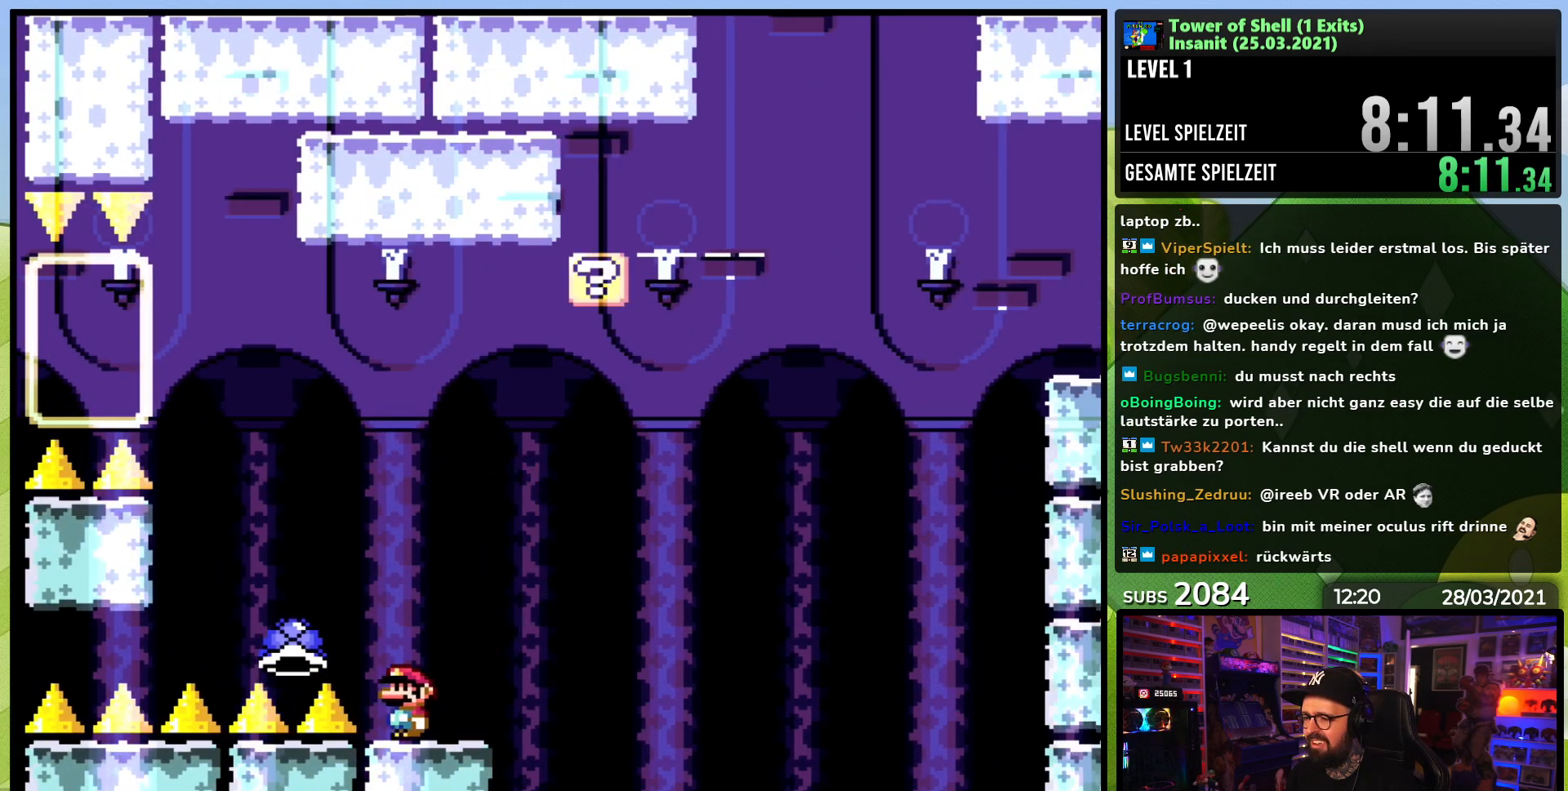
{"buttons": [], "events": [[167, "DPAD_LEFT", "up"], [217, "DPAD_RIGHT", "down"], [350, "DPAD_RIGHT", "up"], [400, "B", "up"], [500, "Y", "up"]]}
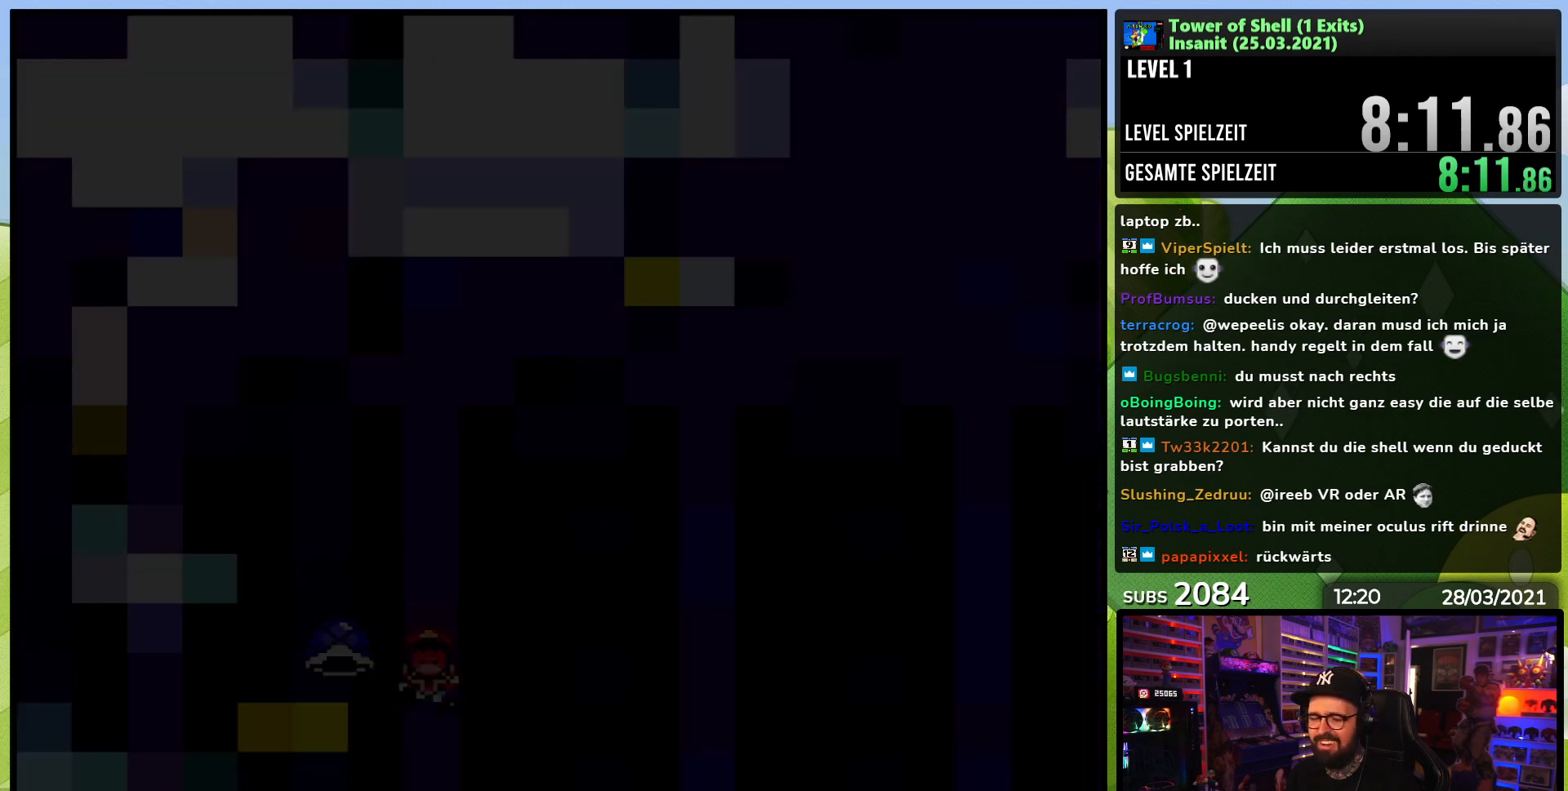
{"buttons": [], "events": []}
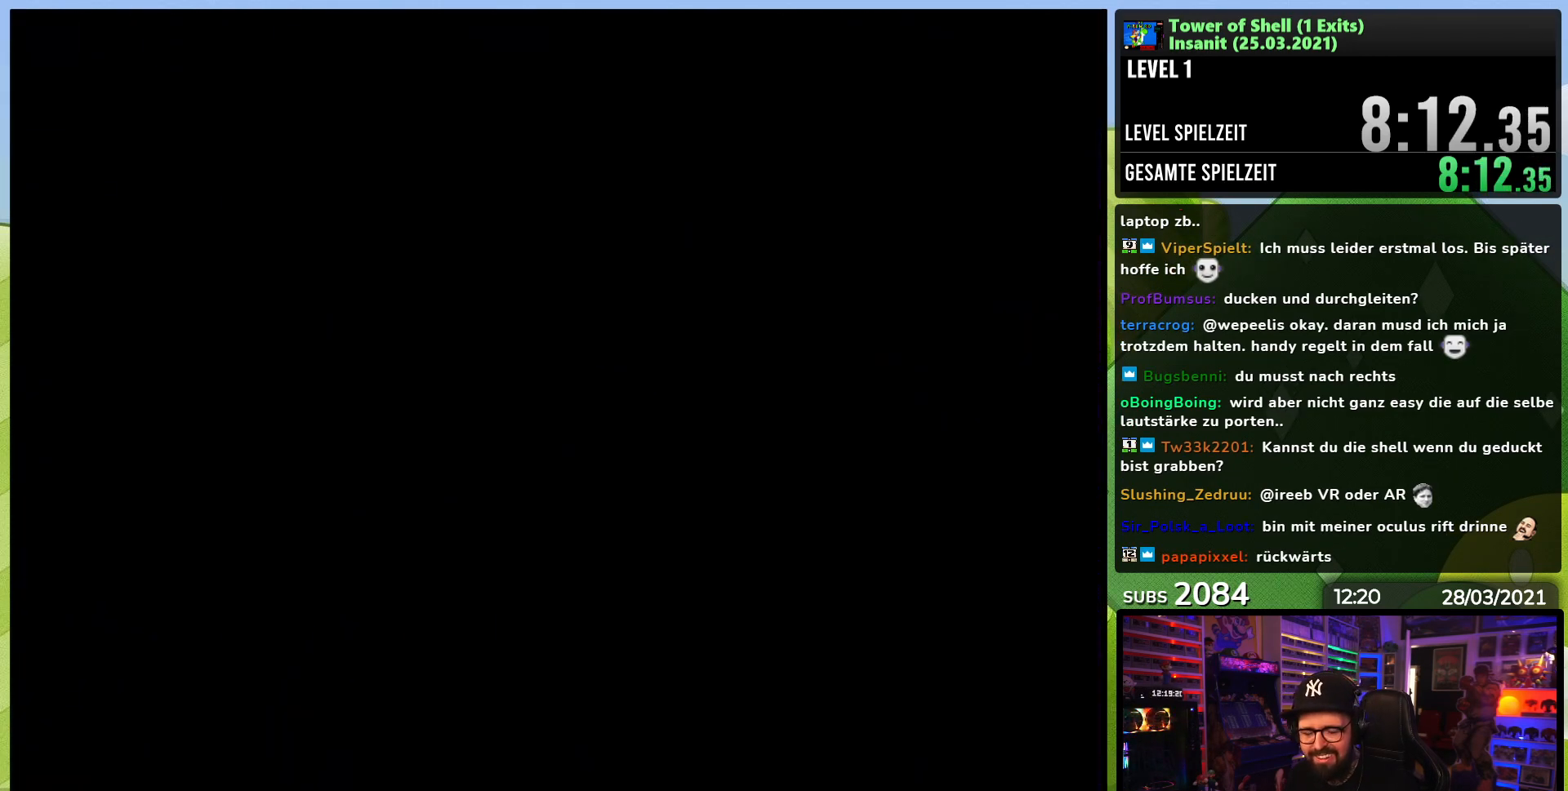
{"buttons": ["Y"], "events": [[233, "Y", "down"]]}
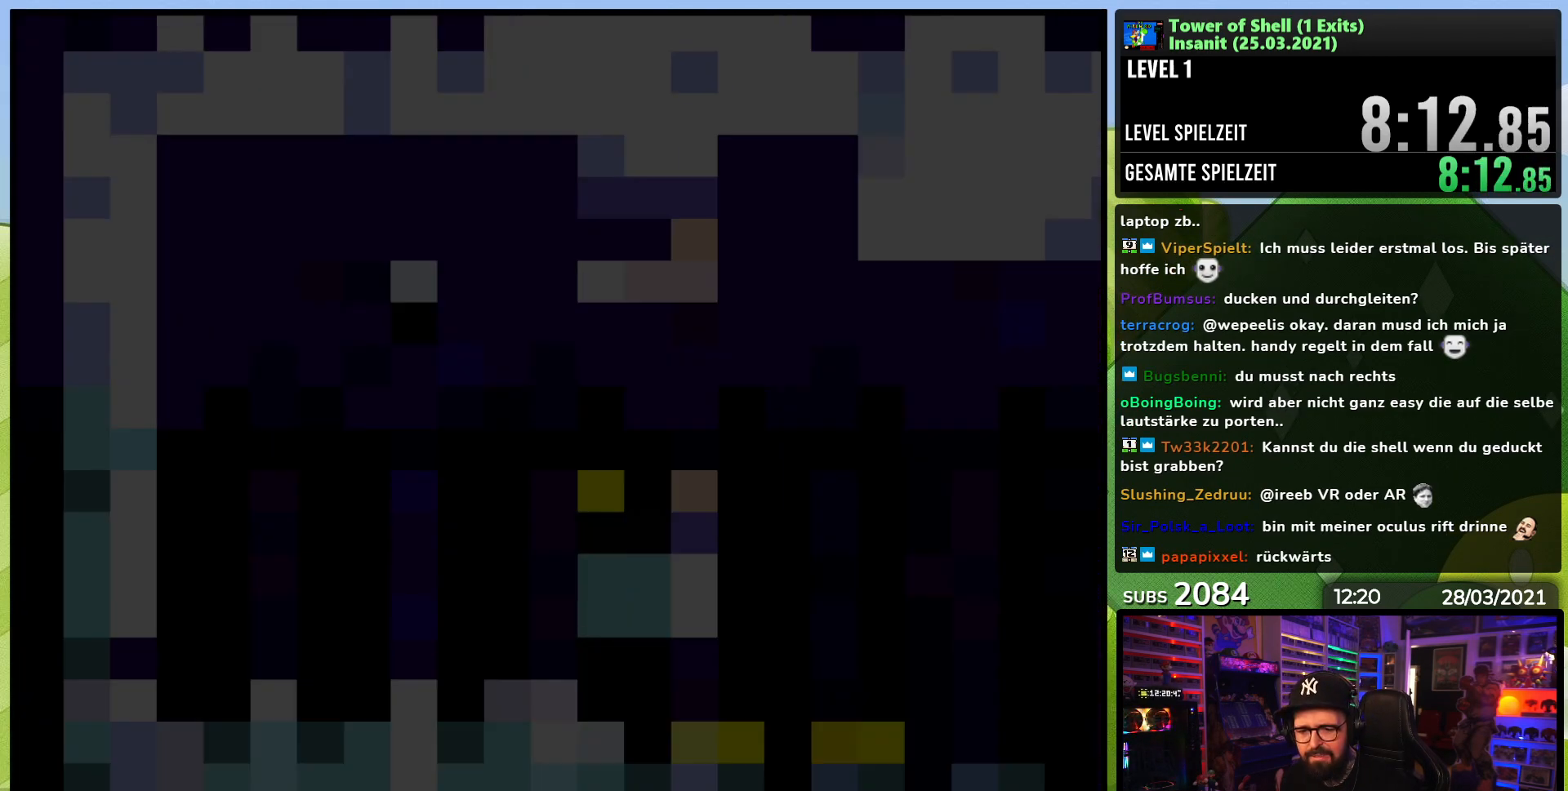
{"buttons": ["Y", "DPAD_RIGHT"], "events": [[150, "DPAD_RIGHT", "down"]]}
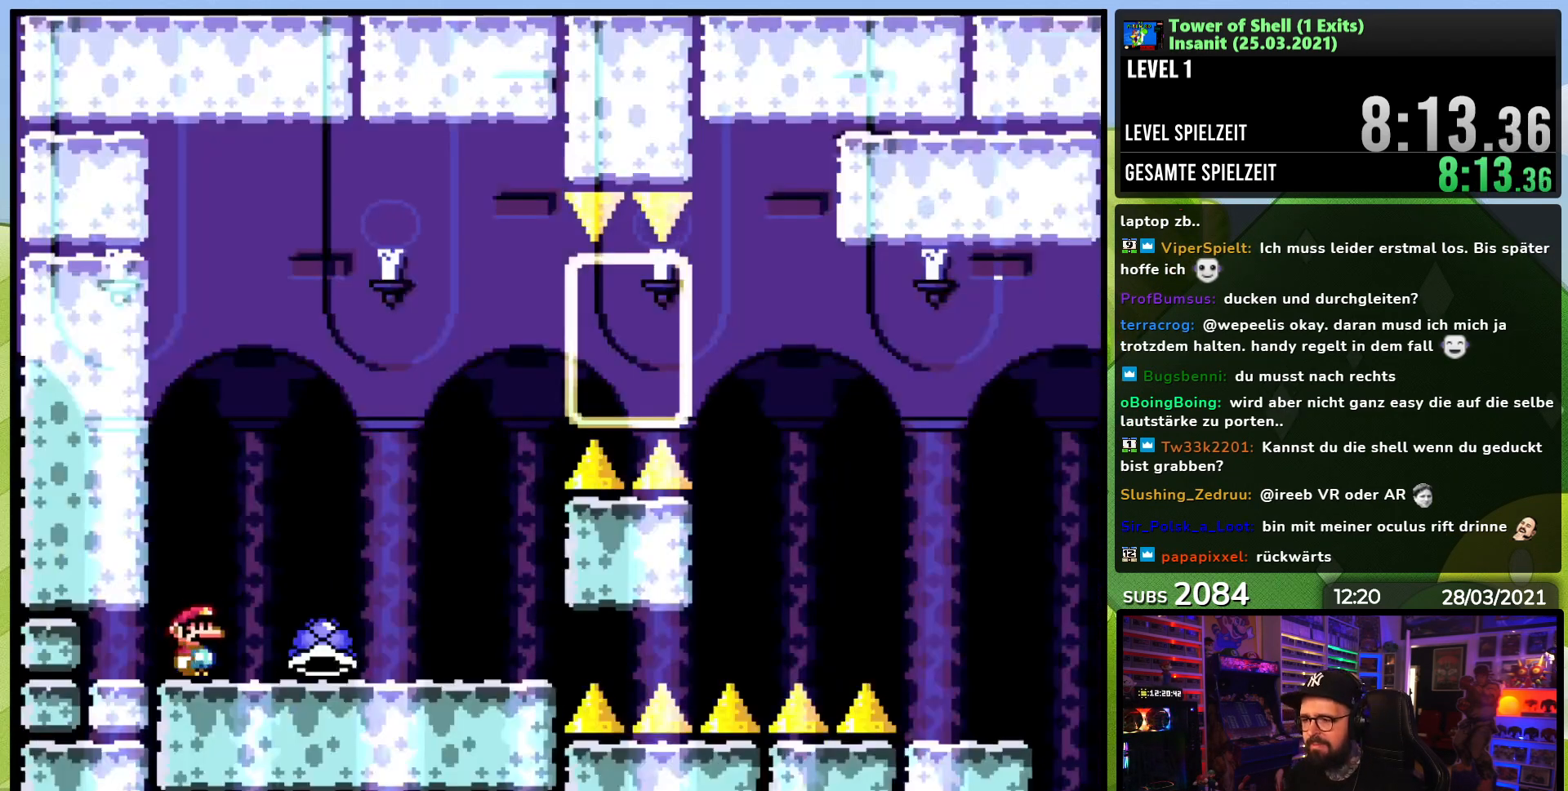
{"buttons": ["Y"], "events": [[167, "DPAD_RIGHT", "up"], [233, "DPAD_LEFT", "down"], [267, "Y", "up"], [317, "DPAD_LEFT", "up"], [317, "Y", "down"]]}
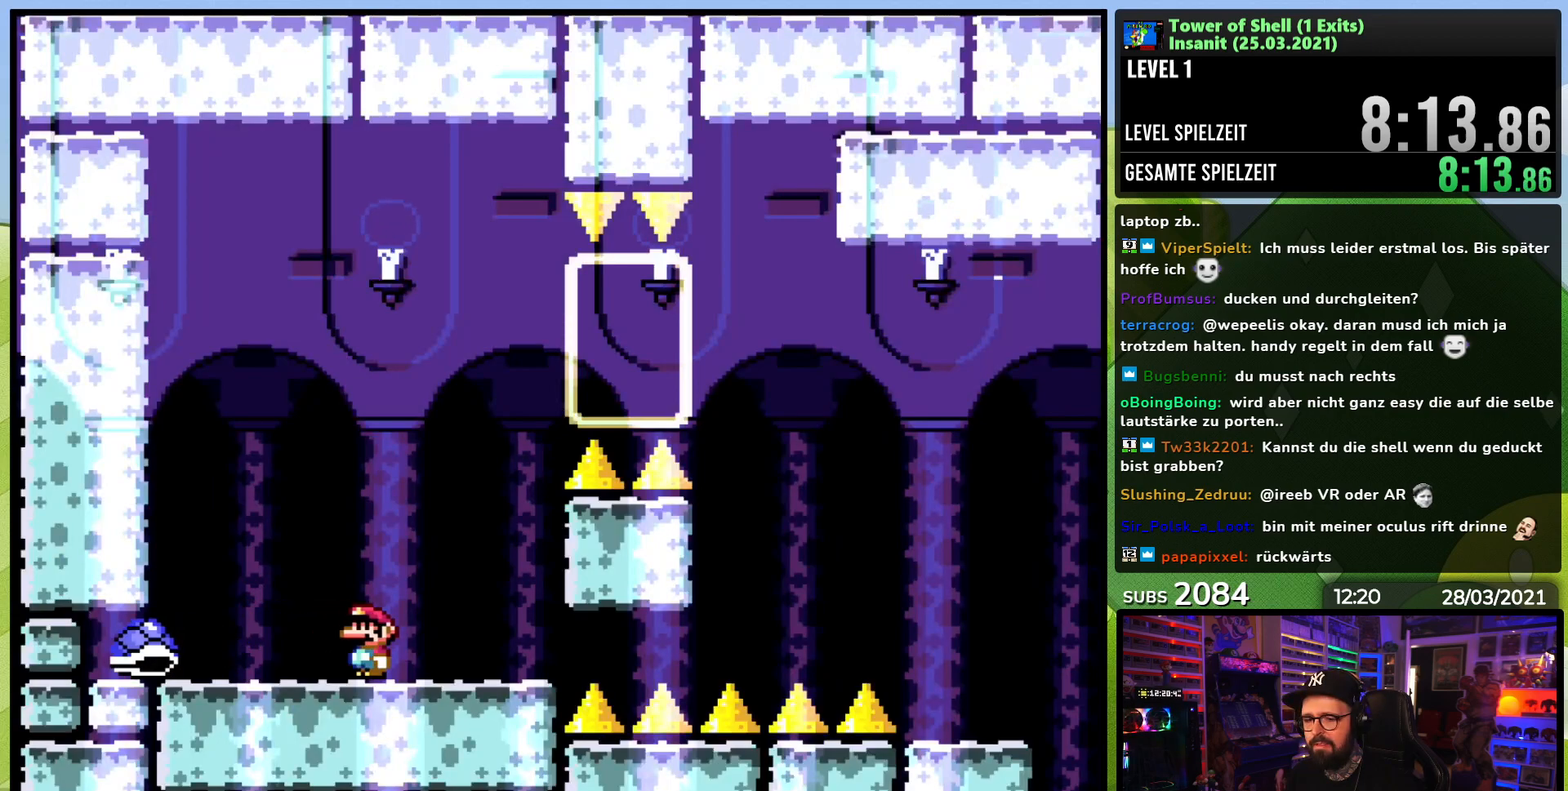
{"buttons": ["B", "Y", "DPAD_RIGHT"], "events": [[50, "DPAD_RIGHT", "down"], [100, "B", "down"], [100, "DPAD_LEFT", "down"], [100, "DPAD_RIGHT", "up"], [117, "DPAD_LEFT", "up"], [117, "DPAD_RIGHT", "down"], [167, "DPAD_RIGHT", "up"], [333, "DPAD_RIGHT", "down"], [417, "DPAD_LEFT", "down"], [417, "DPAD_RIGHT", "up"], [417, "Y", "up"], [433, "DPAD_LEFT", "up"], [433, "DPAD_RIGHT", "down"], [433, "Y", "down"]]}
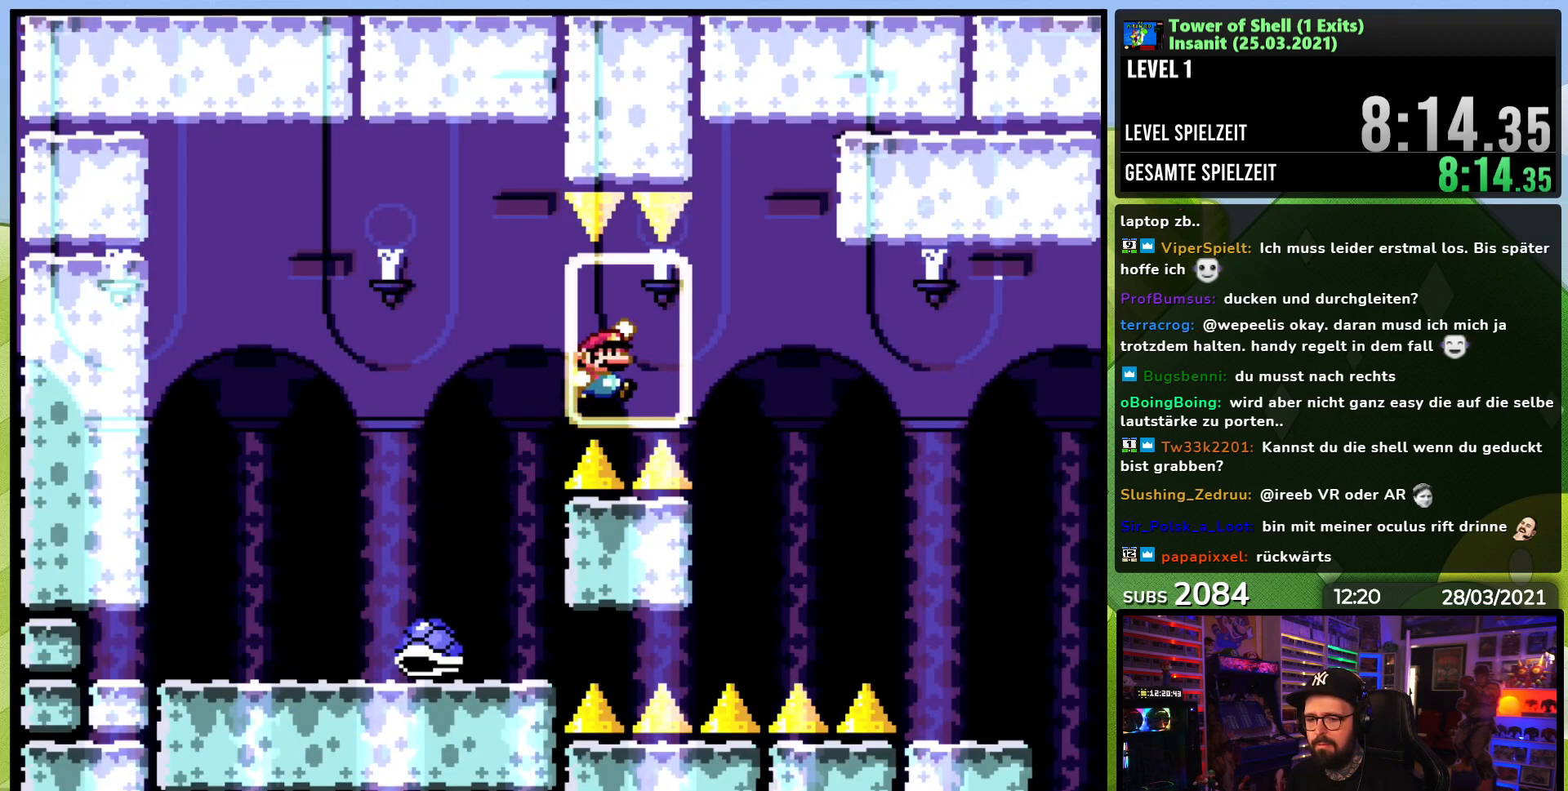
{"buttons": ["B", "Y"], "events": [[300, "DPAD_RIGHT", "up"], [333, "DPAD_LEFT", "down"], [483, "DPAD_LEFT", "up"]]}
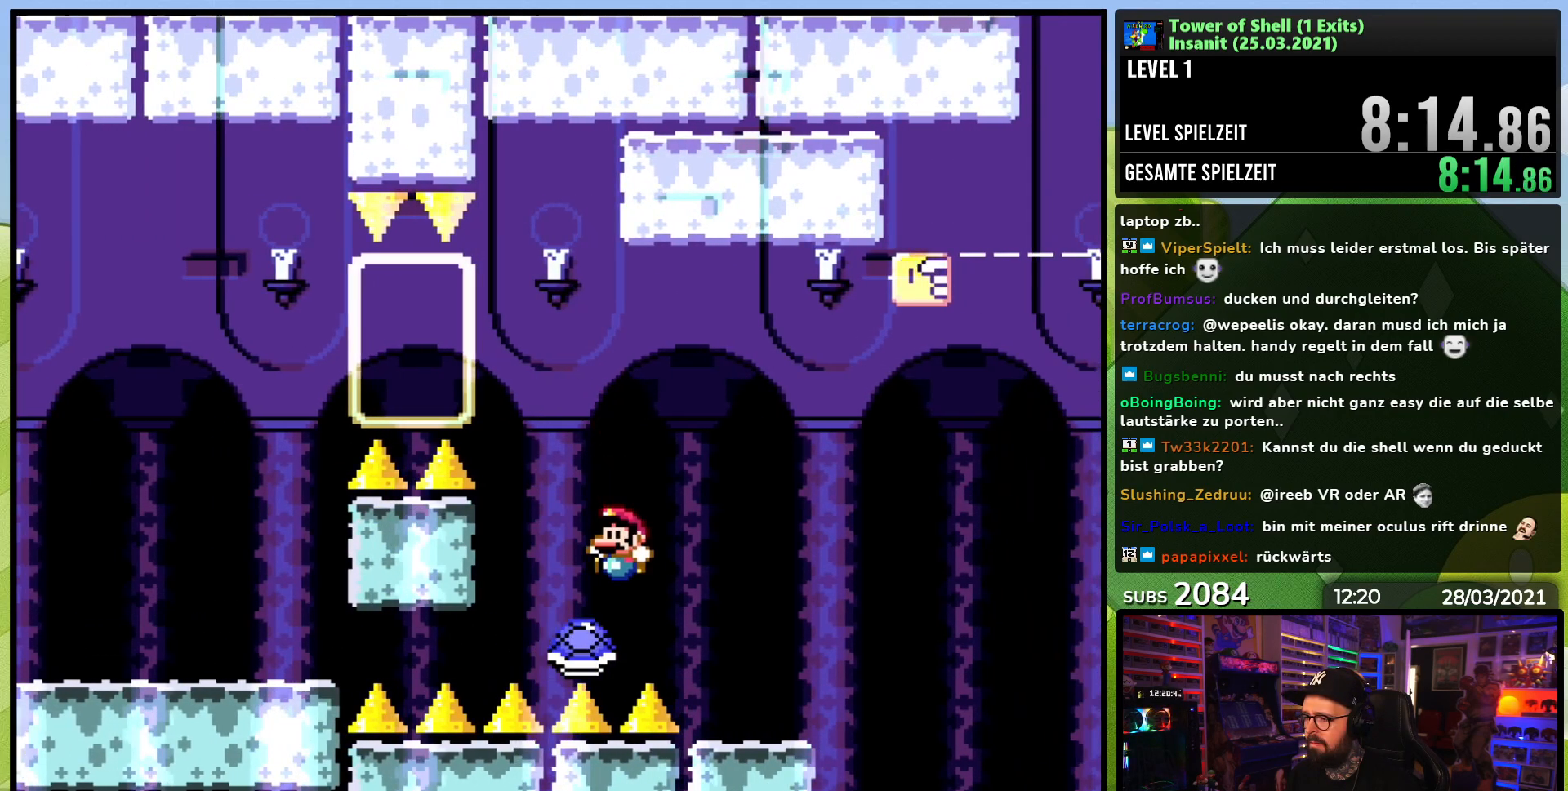
{"buttons": ["B", "Y"], "events": []}
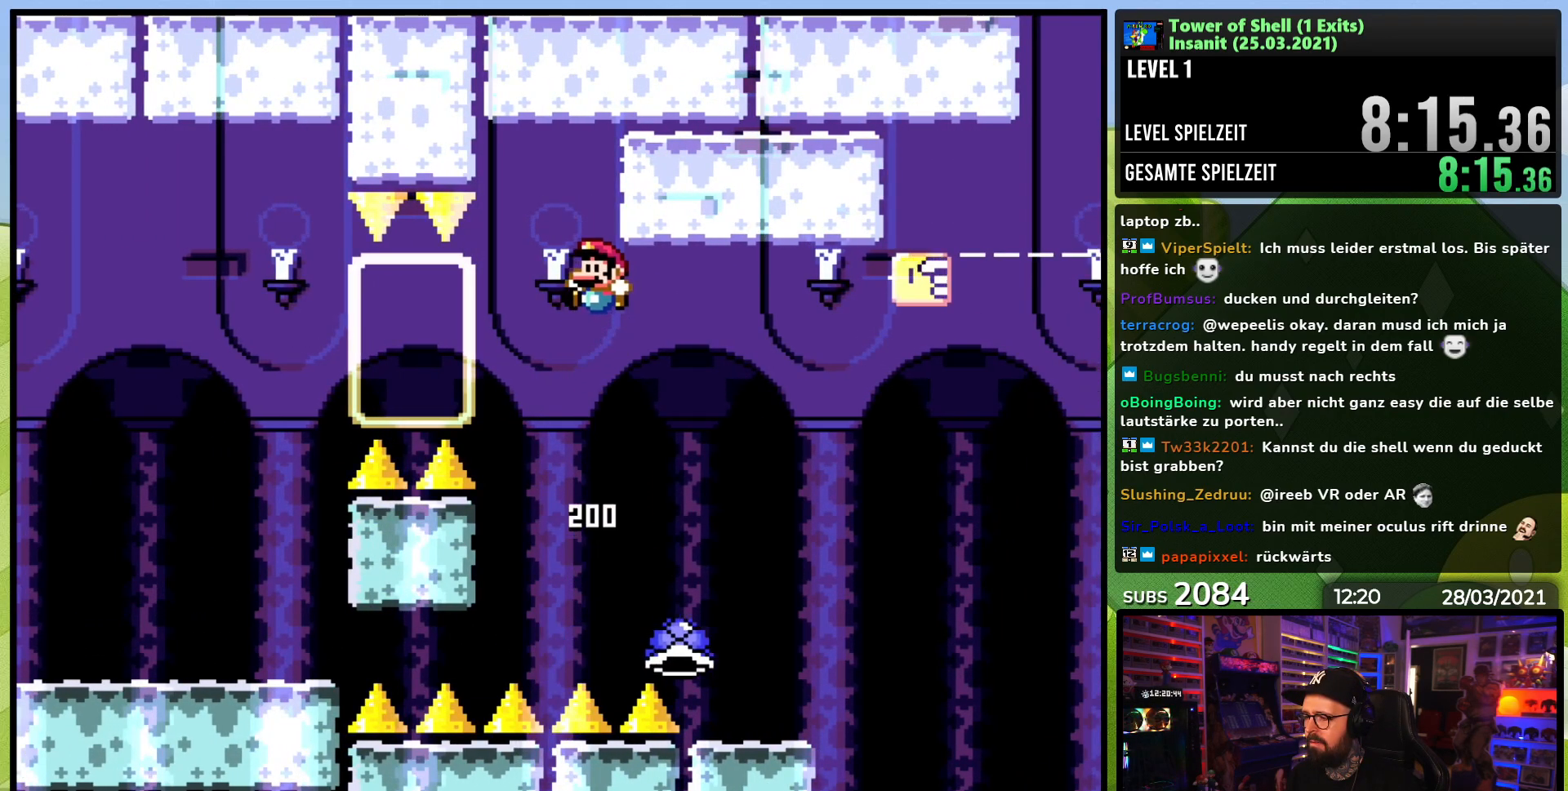
{"buttons": ["B", "Y", "DPAD_RIGHT"], "events": [[133, "DPAD_RIGHT", "down"], [283, "DPAD_RIGHT", "up"], [417, "DPAD_RIGHT", "down"]]}
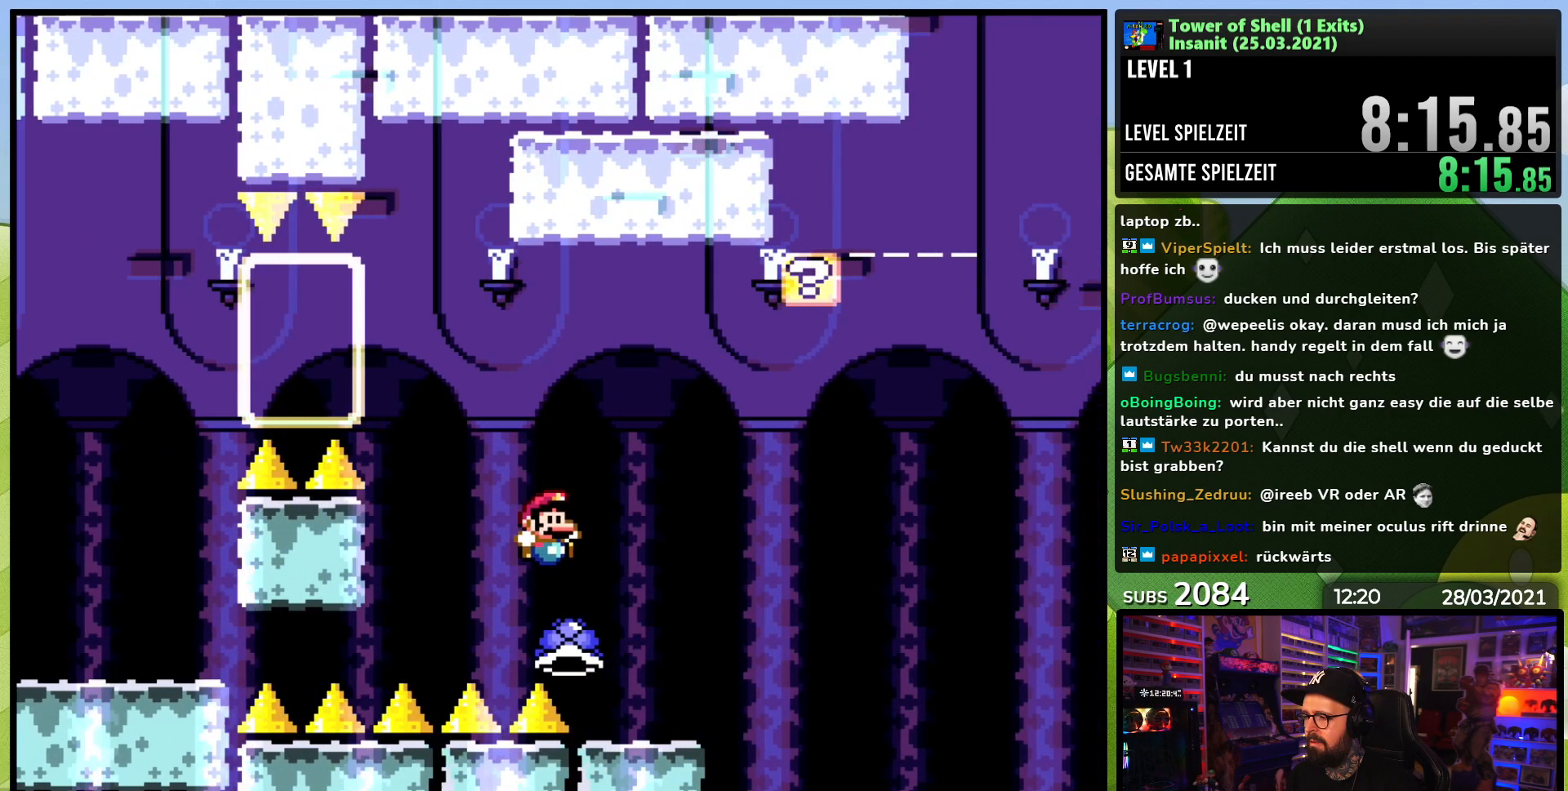
{"buttons": ["B", "Y", "DPAD_UP"], "events": [[83, "DPAD_RIGHT", "up"], [100, "B", "up"], [200, "DPAD_UP", "down"], [233, "B", "down"], [383, "Y", "up"], [400, "B", "up"], [433, "B", "down"], [467, "Y", "down"]]}